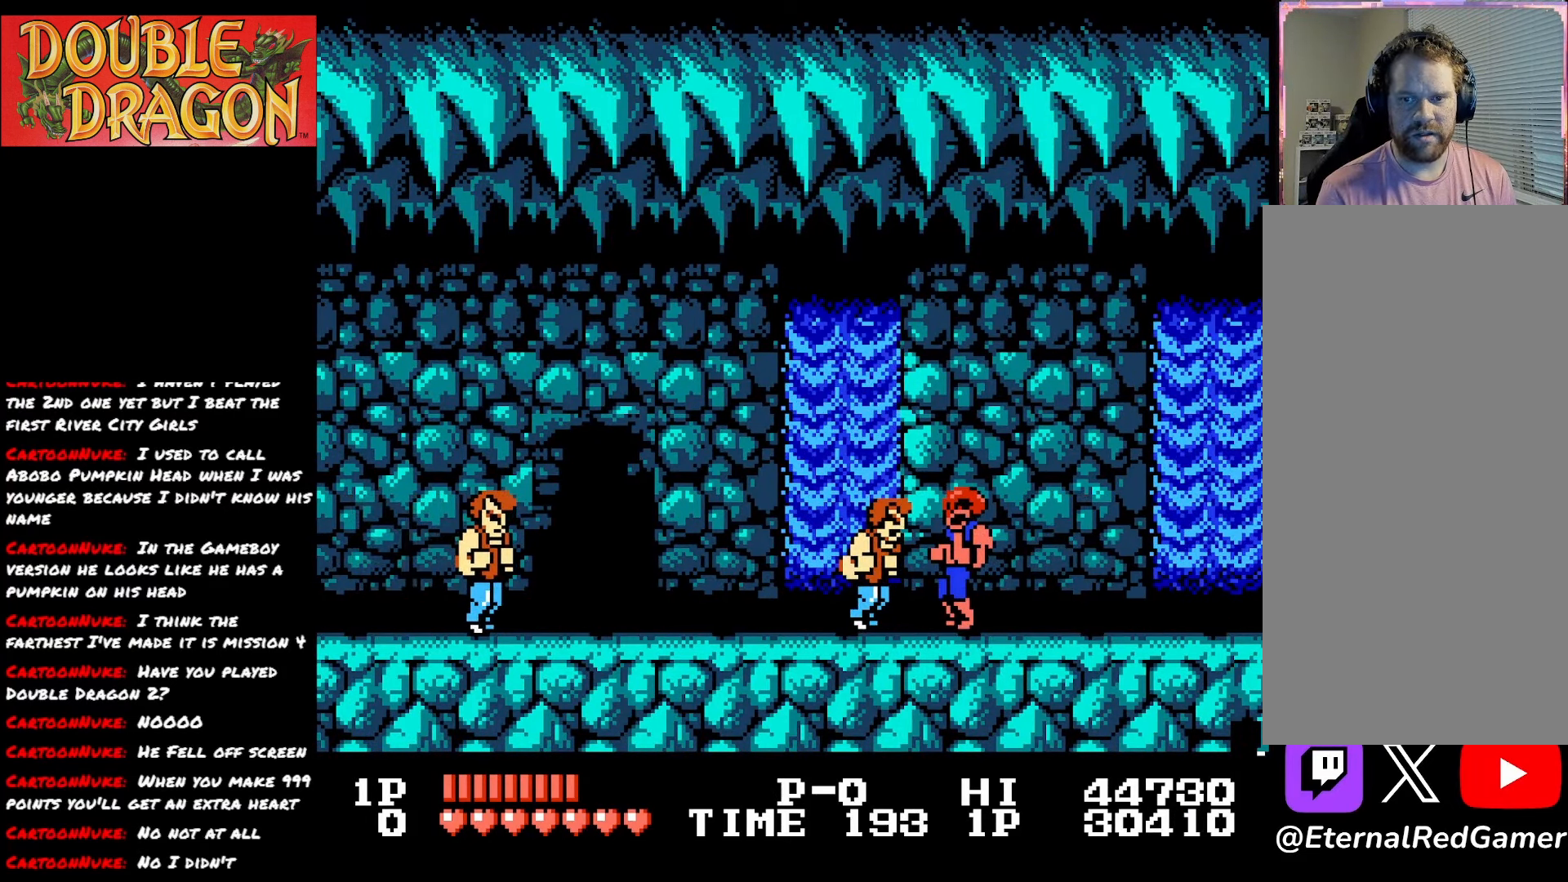
Gameplay with a controller (Xbox layout); each line is a JSON object with the inputs held at the frame after it. "events" lists button and stick changes between this image and that frame as [ms after this image, input, new state], when the widget could be followed in between. Not read: left_stick.
{"buttons": ["X"], "right_stick": "center", "events": [[50, "X", "up"], [100, "X", "down"], [217, "X", "up"], [250, "X", "down"], [367, "X", "up"], [434, "X", "down"]]}
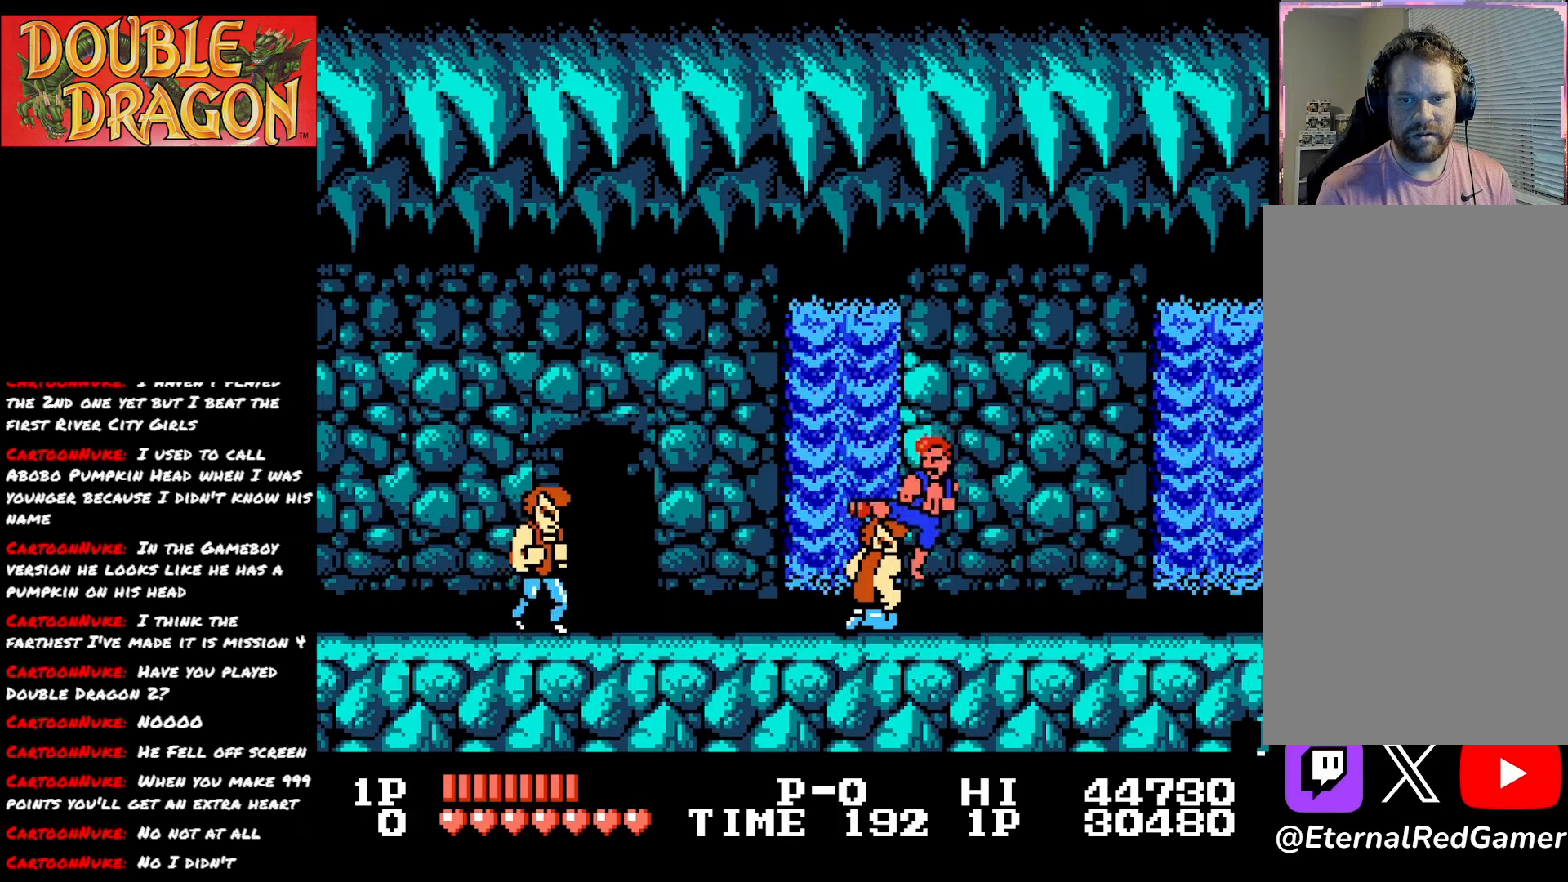
{"buttons": ["X"], "right_stick": "center", "events": [[34, "X", "up"], [84, "X", "down"], [201, "X", "up"], [251, "X", "down"], [367, "X", "up"], [384, "X", "down"]]}
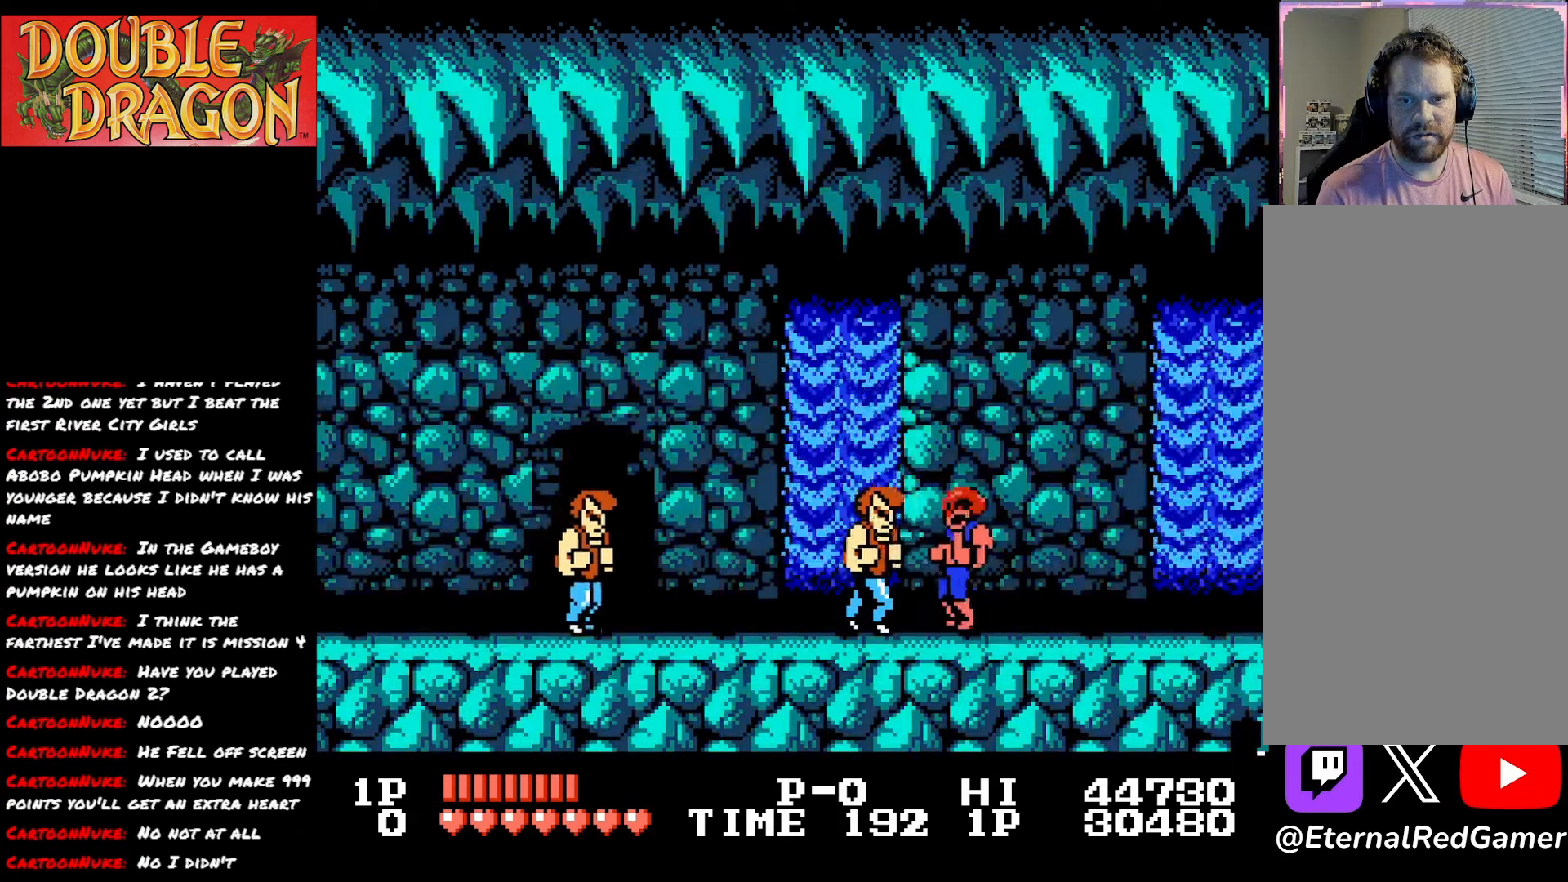
{"buttons": ["X"], "right_stick": "center", "events": [[17, "X", "up"], [67, "X", "down"], [183, "X", "up"], [250, "X", "down"], [350, "X", "up"], [417, "X", "down"]]}
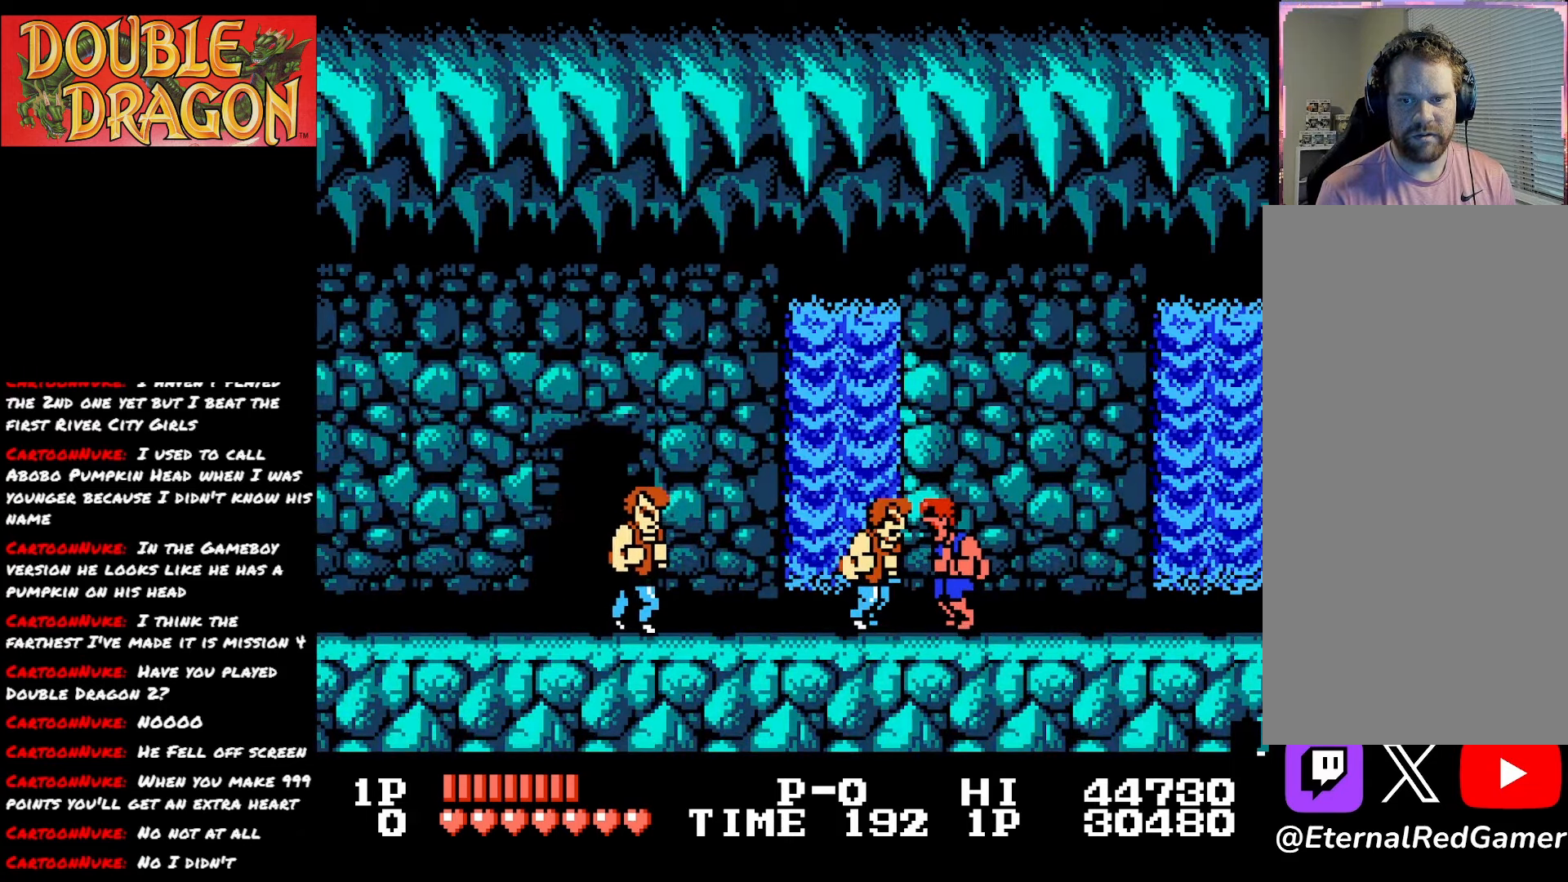
{"buttons": ["X"], "right_stick": "center", "events": [[17, "X", "up"], [67, "X", "down"], [184, "X", "up"], [234, "X", "down"], [351, "X", "up"], [401, "X", "down"]]}
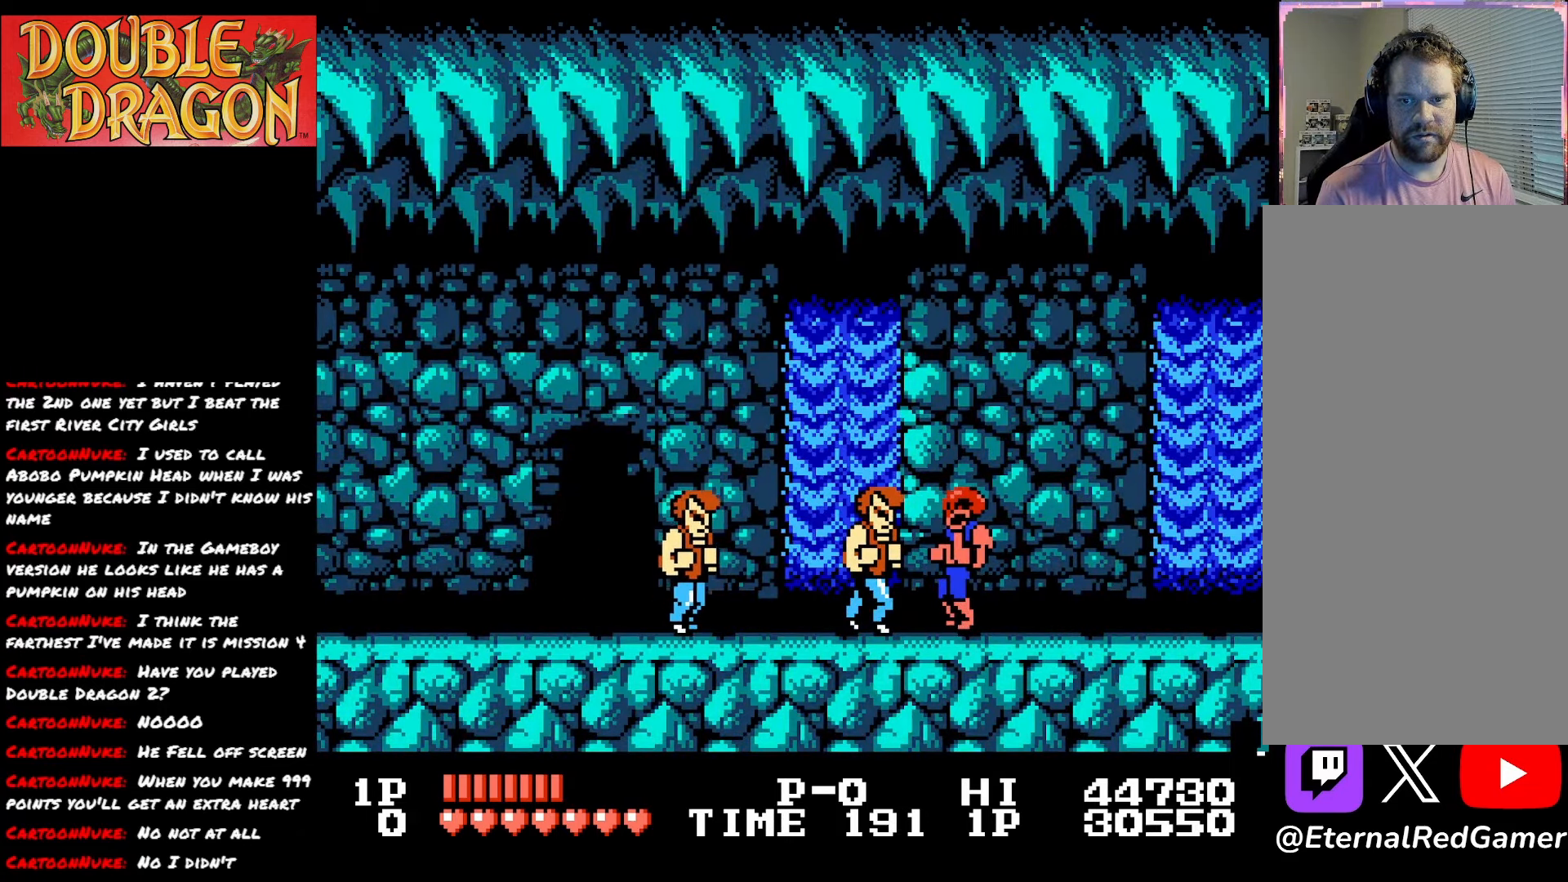
{"buttons": ["X"], "right_stick": "center", "events": [[17, "X", "up"], [67, "X", "down"], [183, "X", "up"], [233, "X", "down"], [350, "X", "up"], [384, "X", "down"]]}
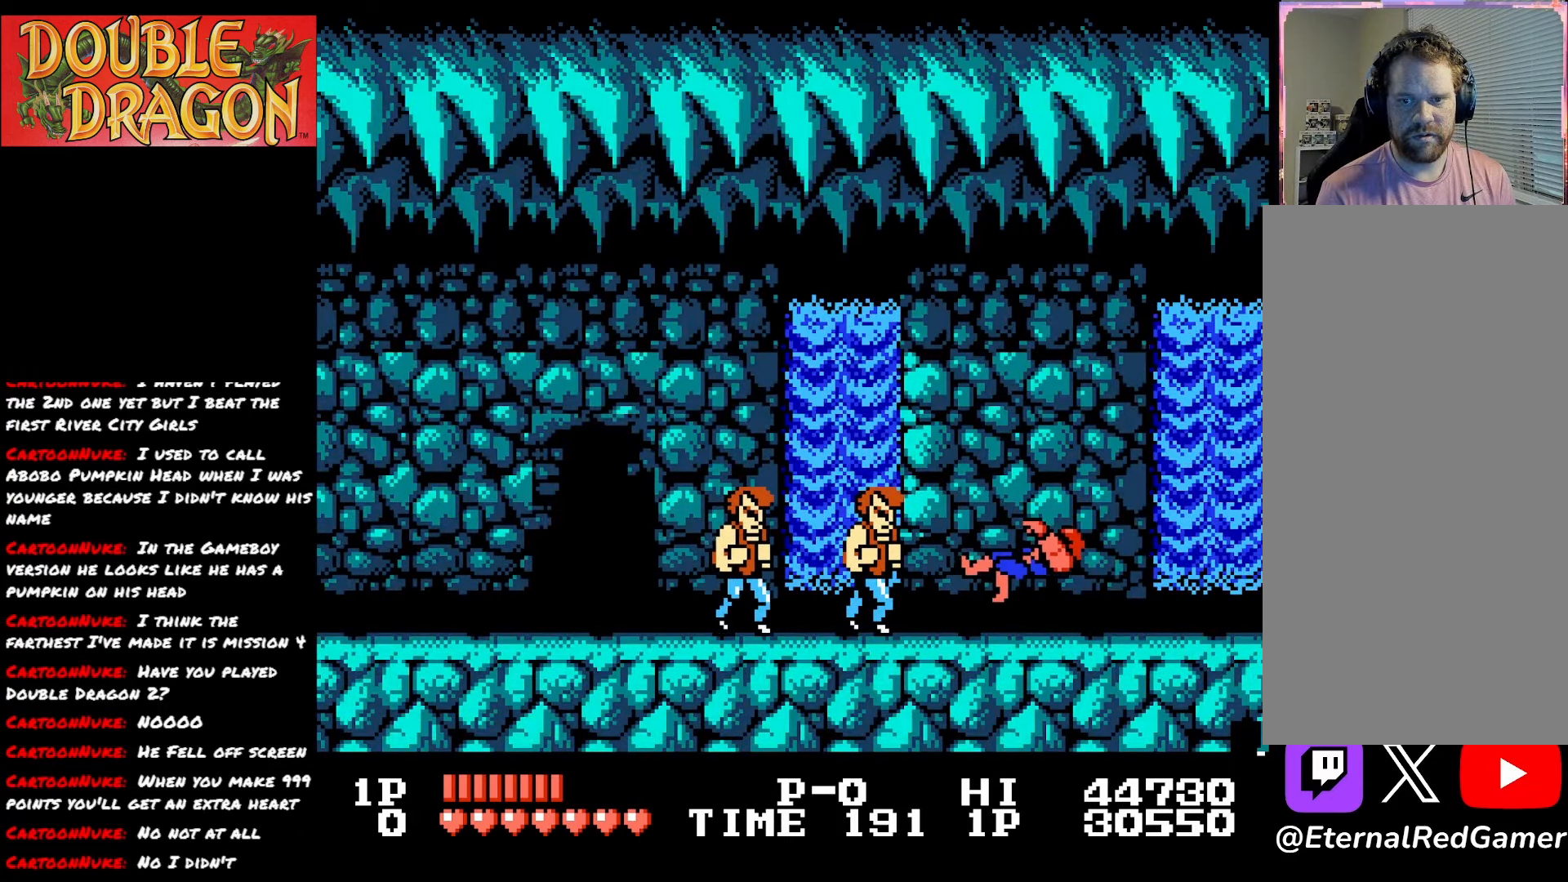
{"buttons": ["A"], "right_stick": "center", "events": [[34, "X", "up"], [101, "X", "down"], [184, "DPAD_RIGHT", "down"], [267, "X", "up"], [334, "DPAD_RIGHT", "up"], [367, "A", "down"]]}
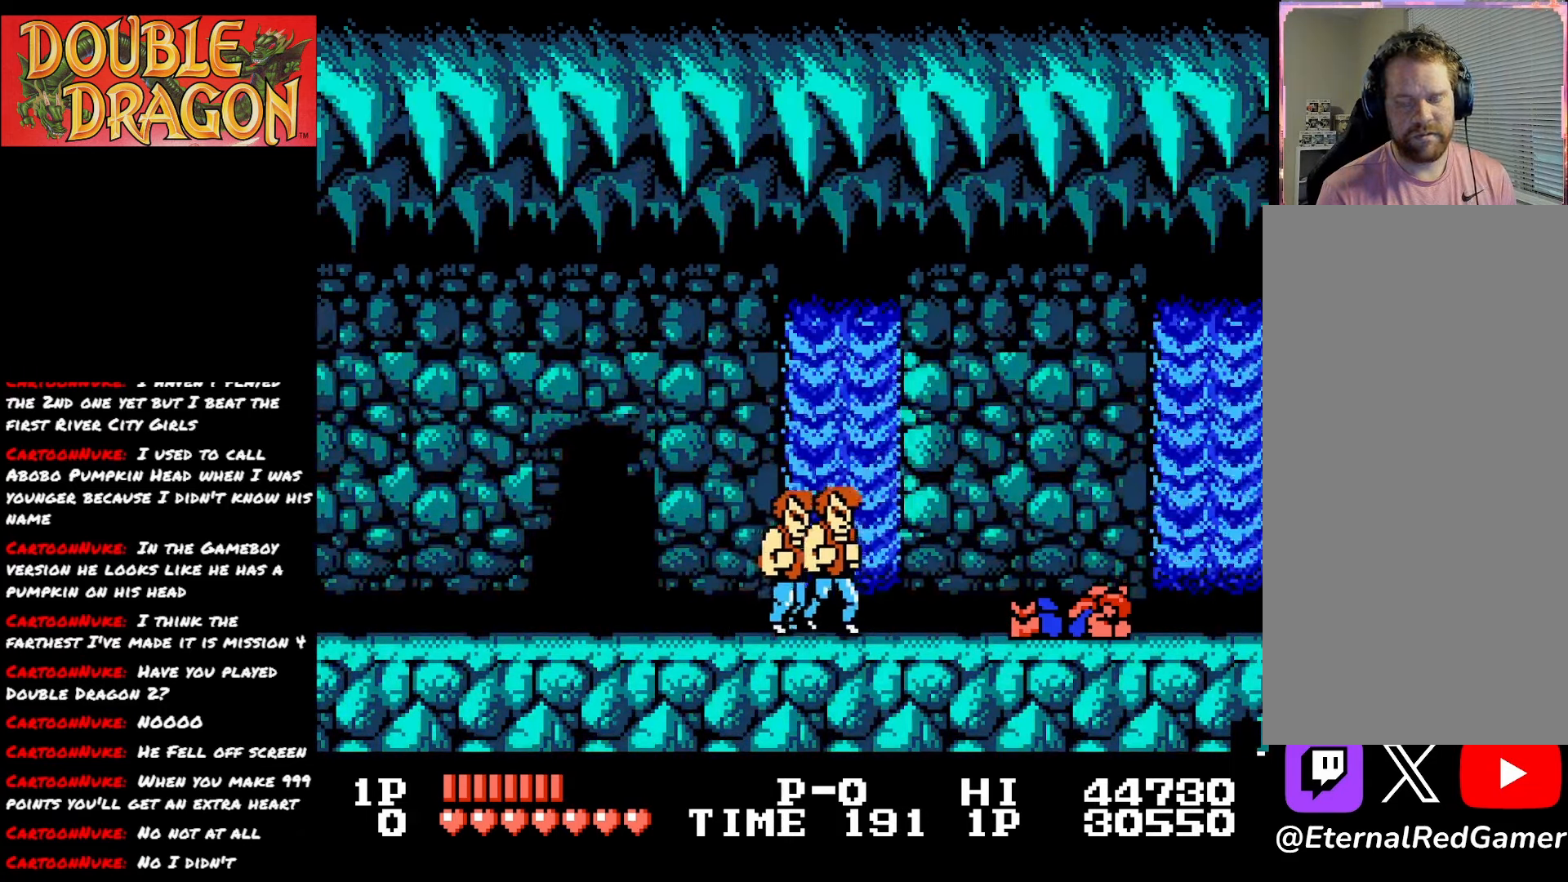
{"buttons": ["DPAD_LEFT"], "right_stick": "center", "events": [[33, "A", "up"], [250, "DPAD_LEFT", "down"]]}
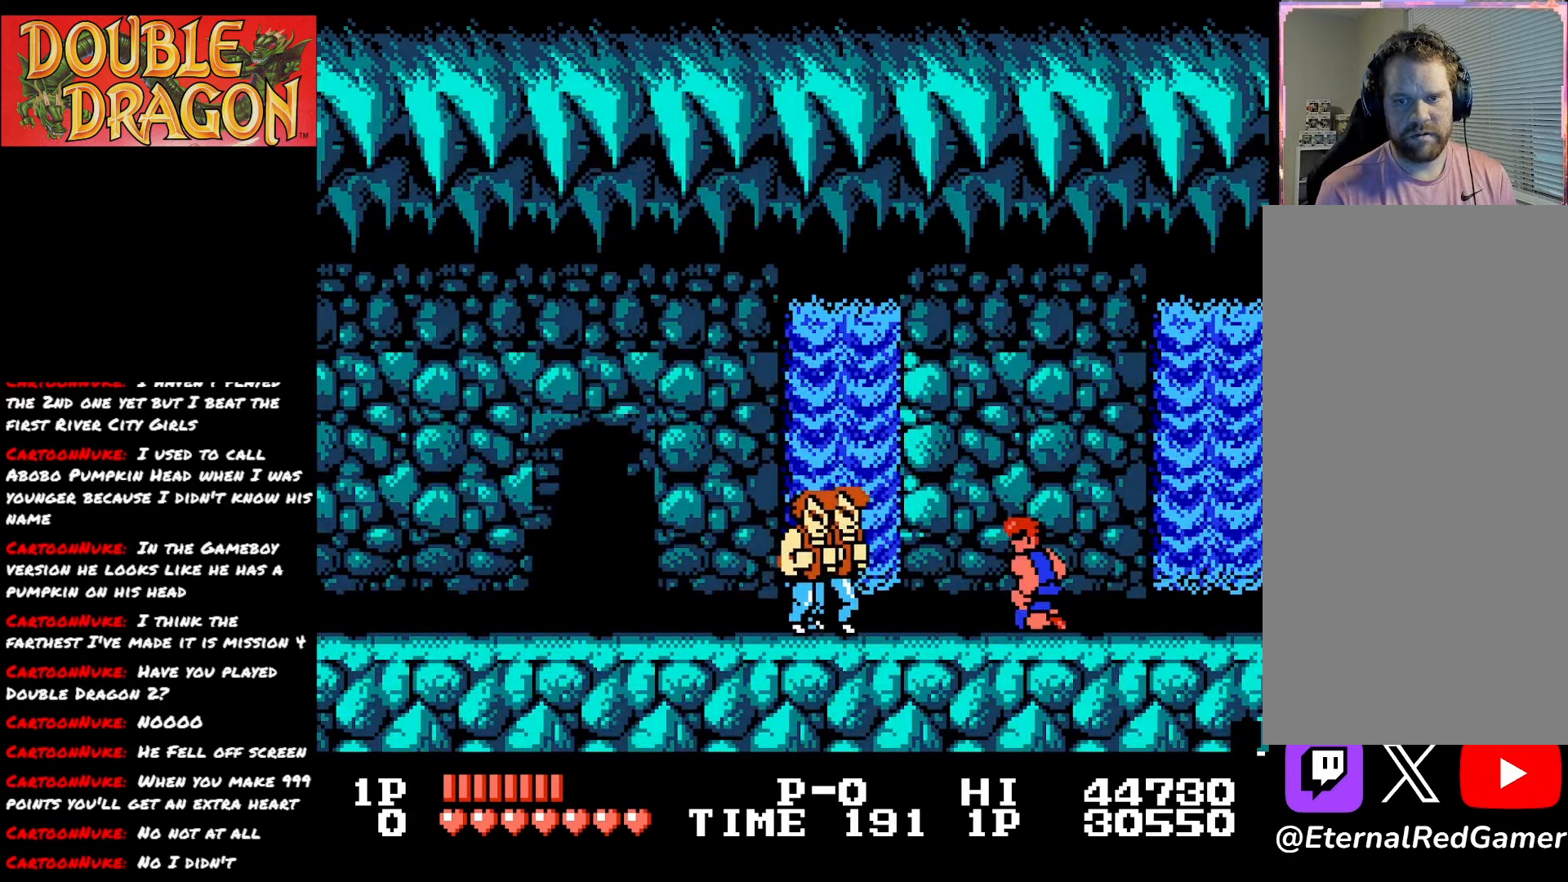
{"buttons": ["A", "X", "DPAD_LEFT"], "right_stick": "center", "events": [[250, "A", "down"], [250, "X", "down"], [383, "A", "up"], [383, "X", "up"], [417, "A", "down"], [434, "X", "down"]]}
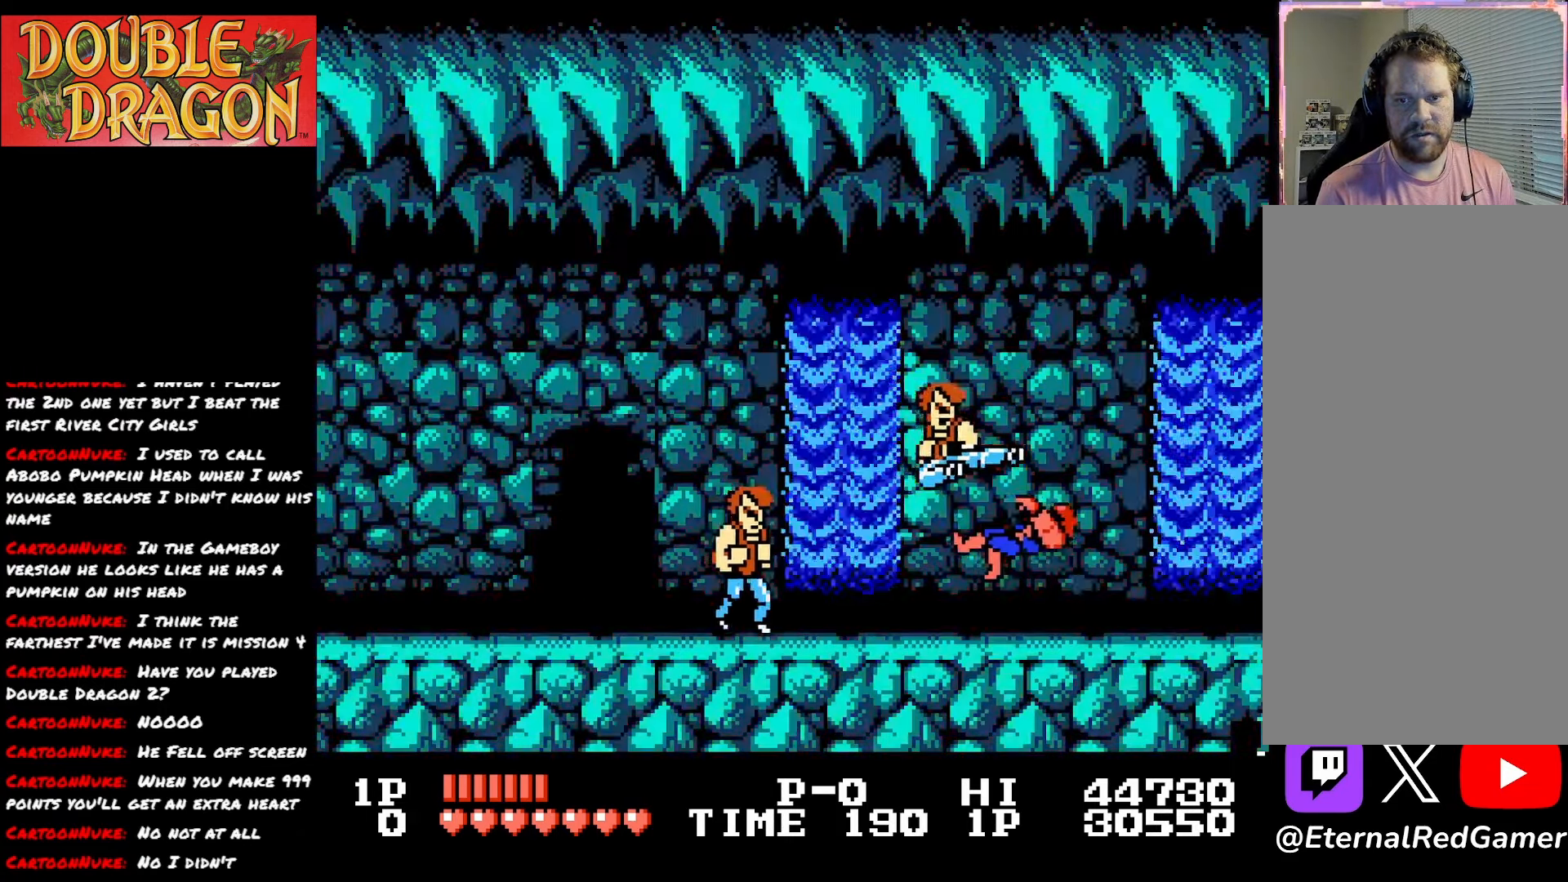
{"buttons": ["A"], "right_stick": "center", "events": [[50, "X", "up"], [67, "A", "up"], [100, "A", "down"], [100, "X", "down"], [234, "A", "up"], [234, "X", "up"], [284, "DPAD_LEFT", "up"], [367, "A", "down"], [384, "X", "down"], [501, "X", "up"]]}
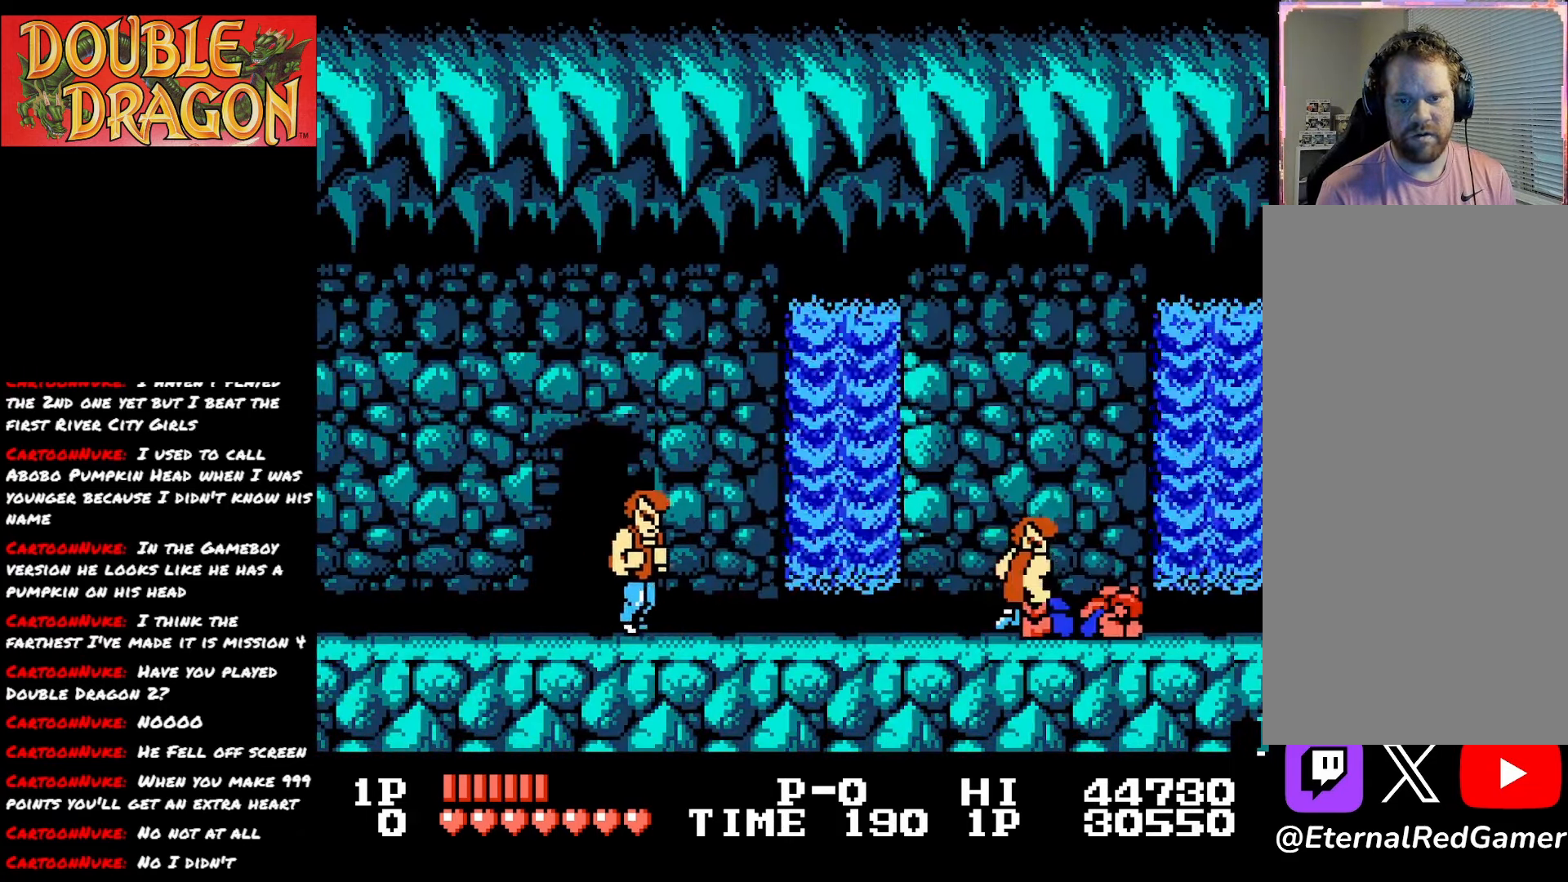
{"buttons": ["A"], "right_stick": "center", "events": [[50, "A", "up"], [133, "DPAD_LEFT", "down"], [183, "A", "down"], [250, "DPAD_LEFT", "up"], [267, "A", "up"], [317, "A", "down"], [450, "A", "up"], [500, "A", "down"]]}
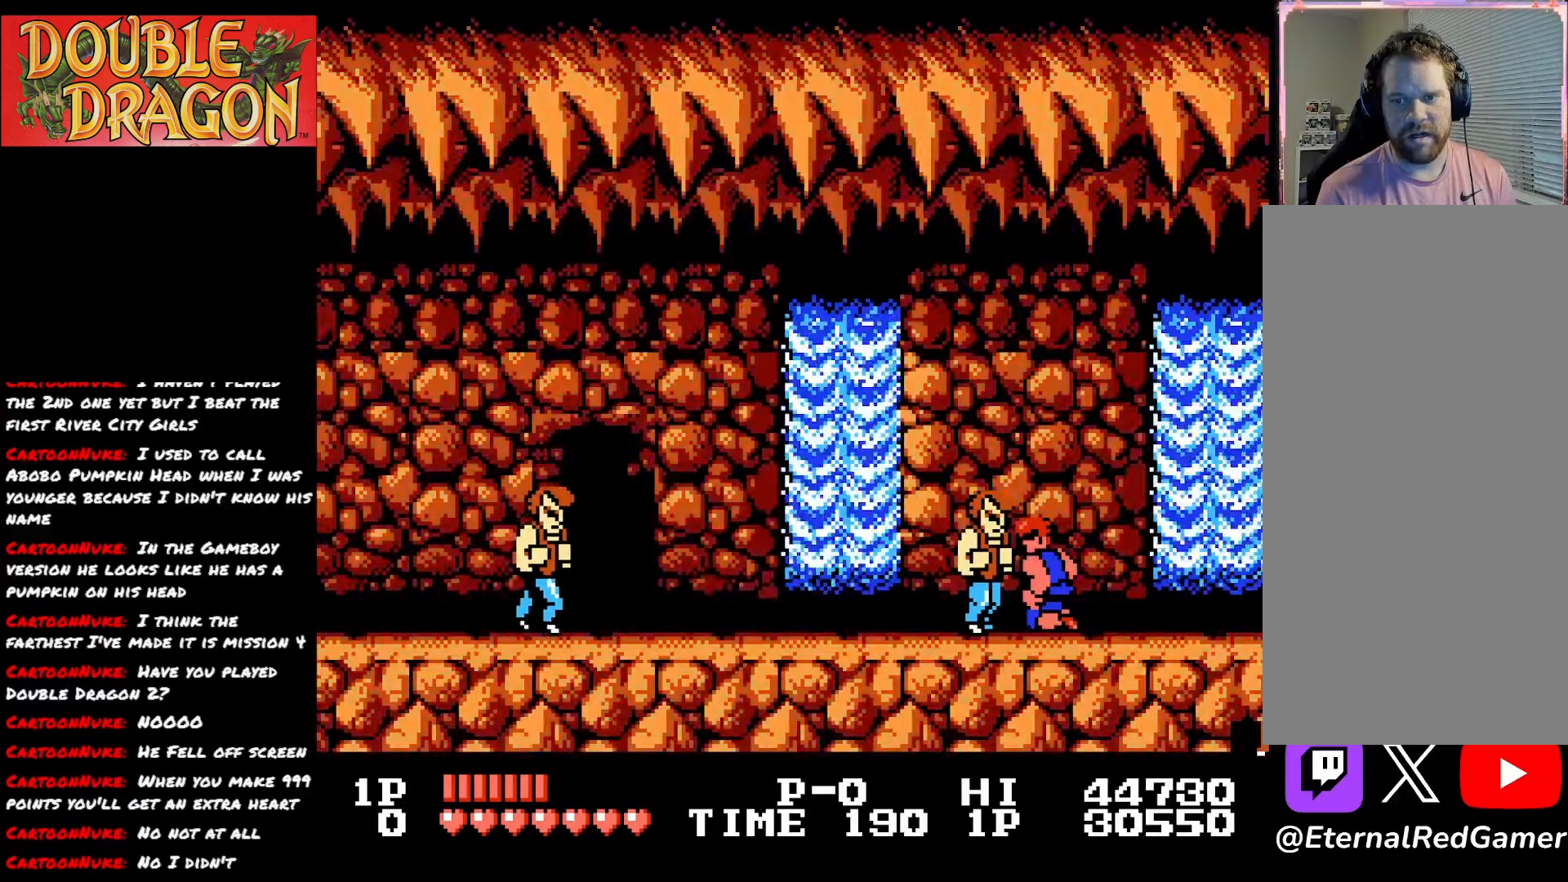
{"buttons": ["A"], "right_stick": "center", "events": [[17, "DPAD_LEFT", "down"], [117, "A", "up"], [134, "DPAD_LEFT", "up"], [167, "A", "down"], [301, "A", "up"], [334, "A", "down"], [451, "A", "up"], [501, "A", "down"]]}
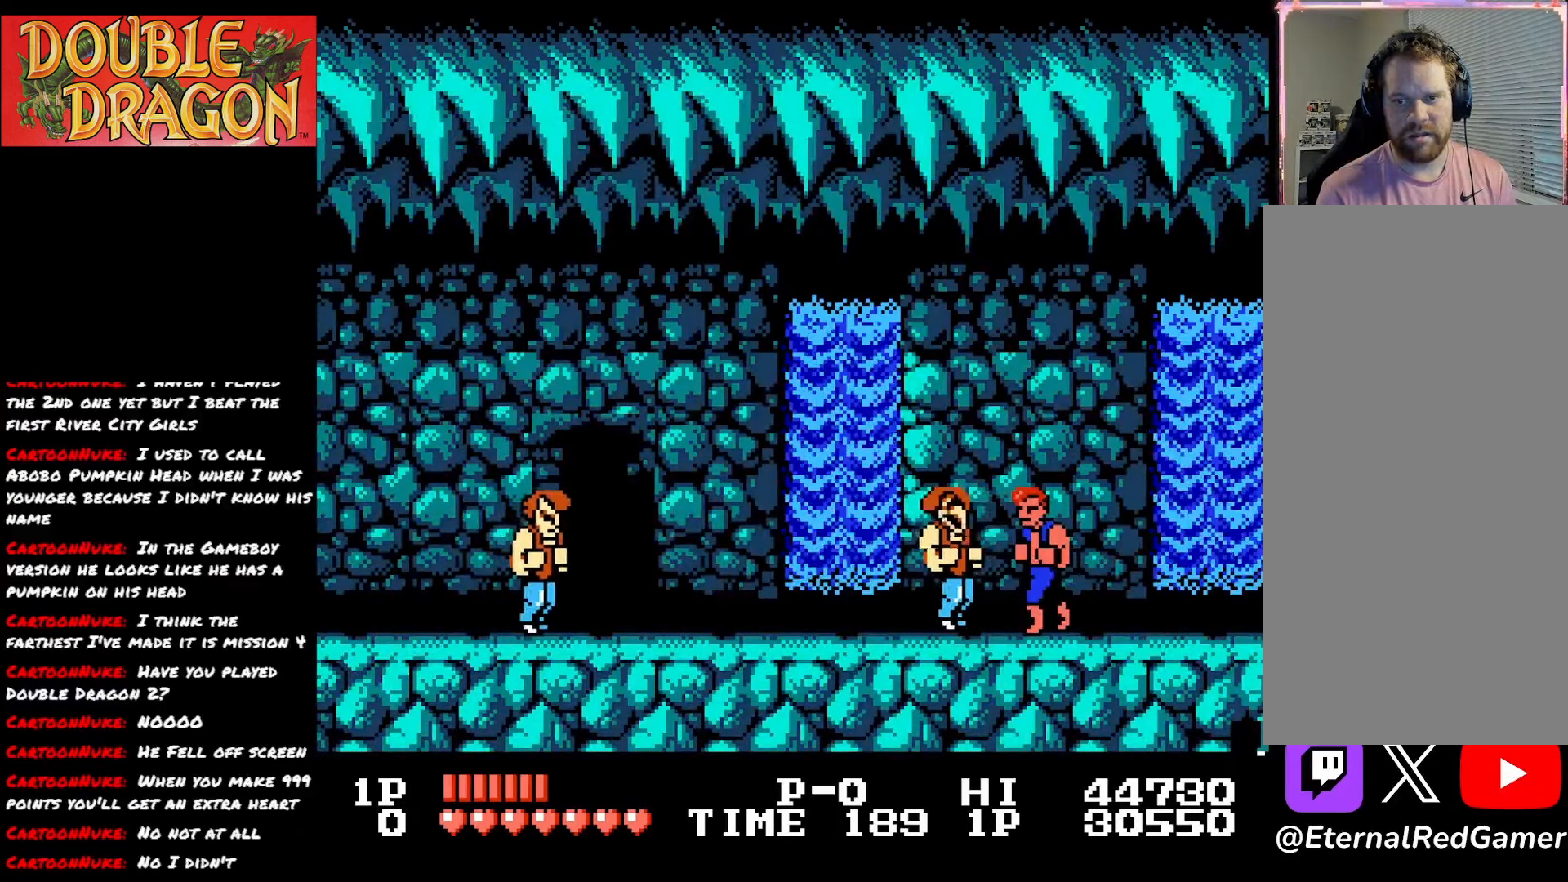
{"buttons": ["A"], "right_stick": "center", "events": [[117, "A", "up"], [150, "A", "down"], [267, "A", "up"], [317, "A", "down"], [417, "A", "up"], [467, "A", "down"]]}
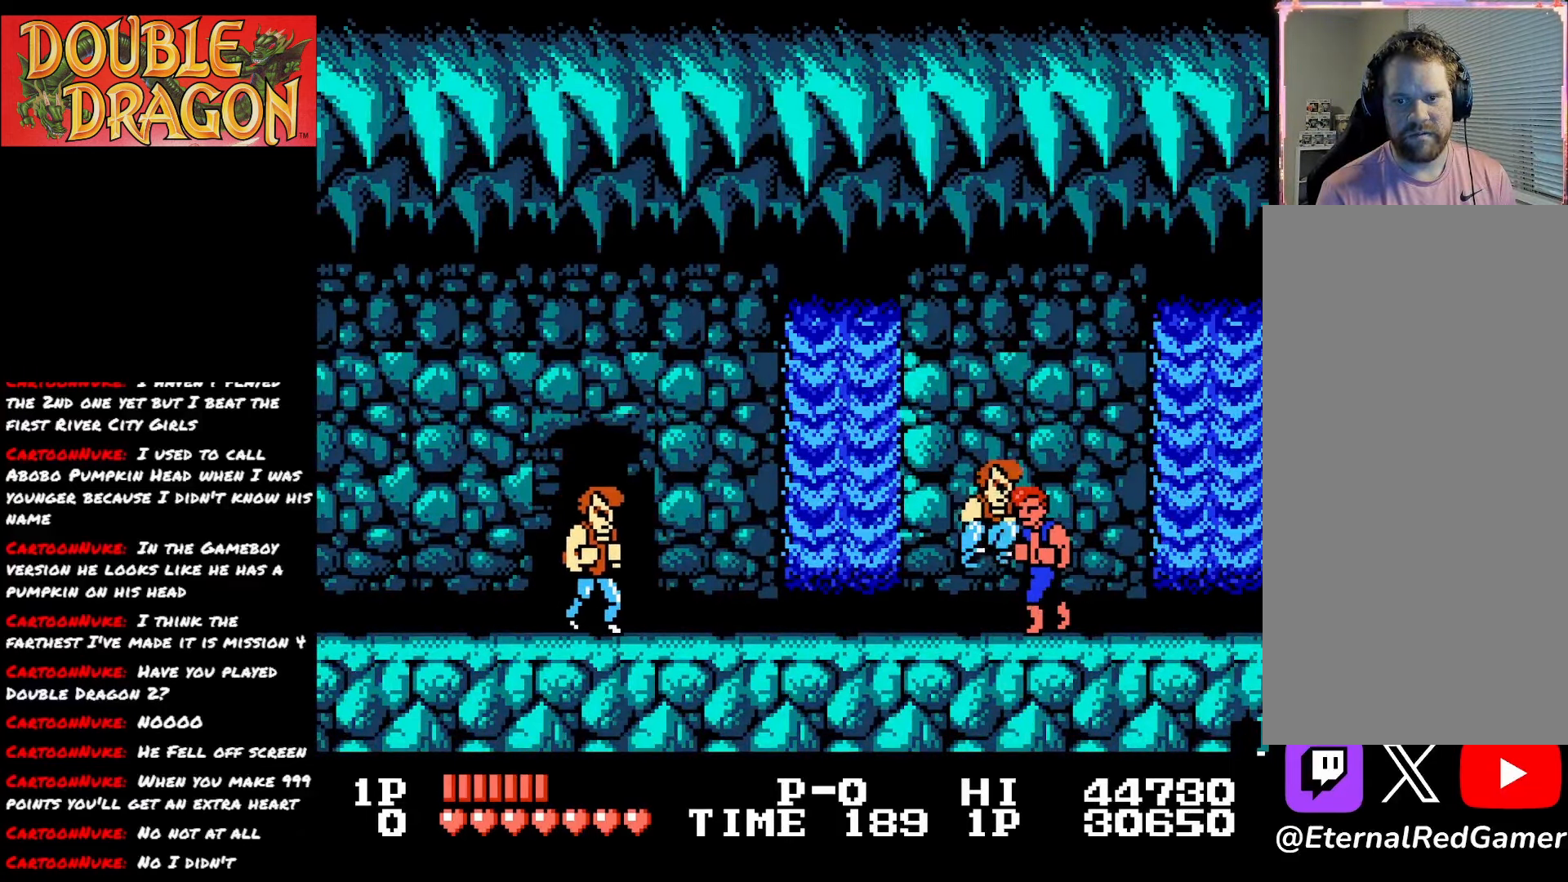
{"buttons": [], "right_stick": "center", "events": [[84, "A", "up"], [134, "A", "down"], [284, "A", "up"], [317, "A", "down"], [484, "A", "up"]]}
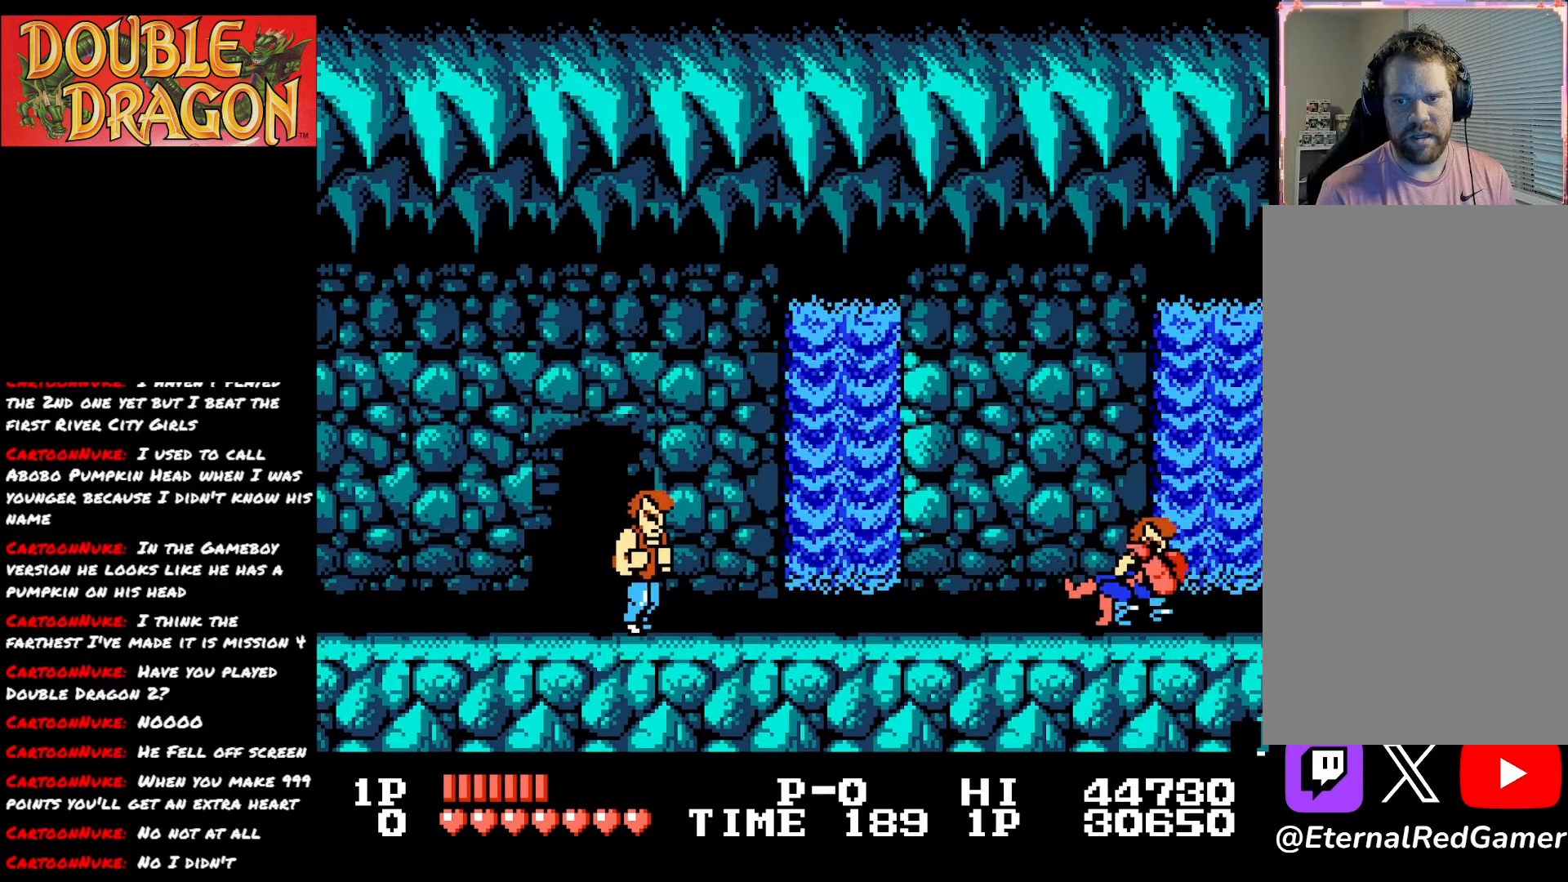
{"buttons": [], "right_stick": "center", "events": [[33, "A", "down"], [50, "X", "down"], [133, "DPAD_LEFT", "down"], [183, "A", "up"], [183, "X", "up"], [434, "DPAD_LEFT", "up"]]}
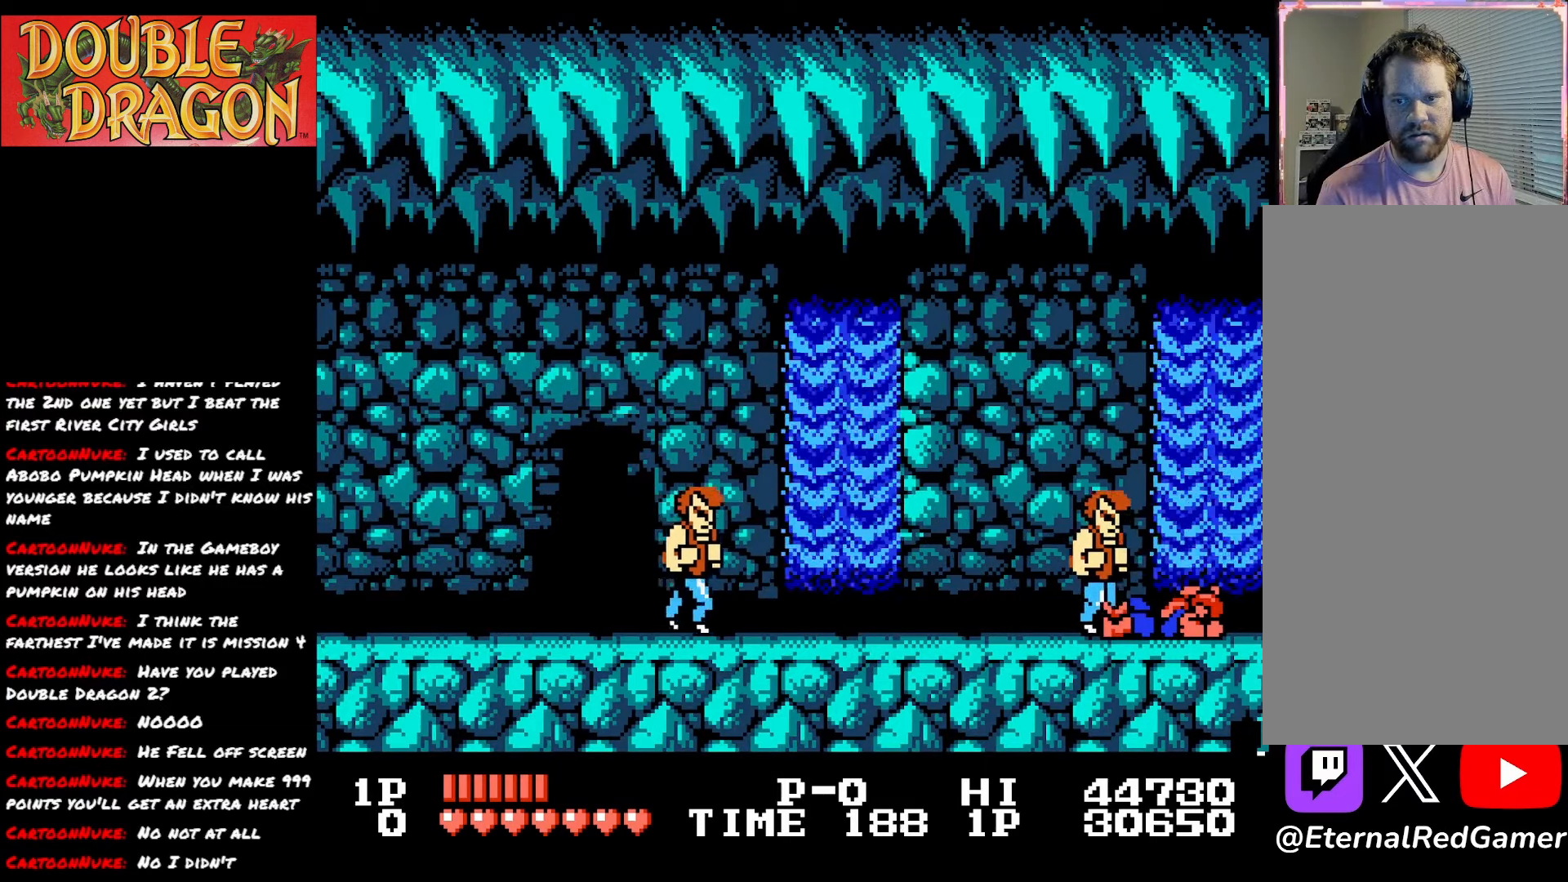
{"buttons": ["A", "X", "DPAD_LEFT"], "right_stick": "center", "events": [[301, "DPAD_LEFT", "down"], [334, "A", "down"], [334, "X", "down"], [434, "A", "up"], [434, "X", "up"], [484, "A", "down"], [501, "X", "down"]]}
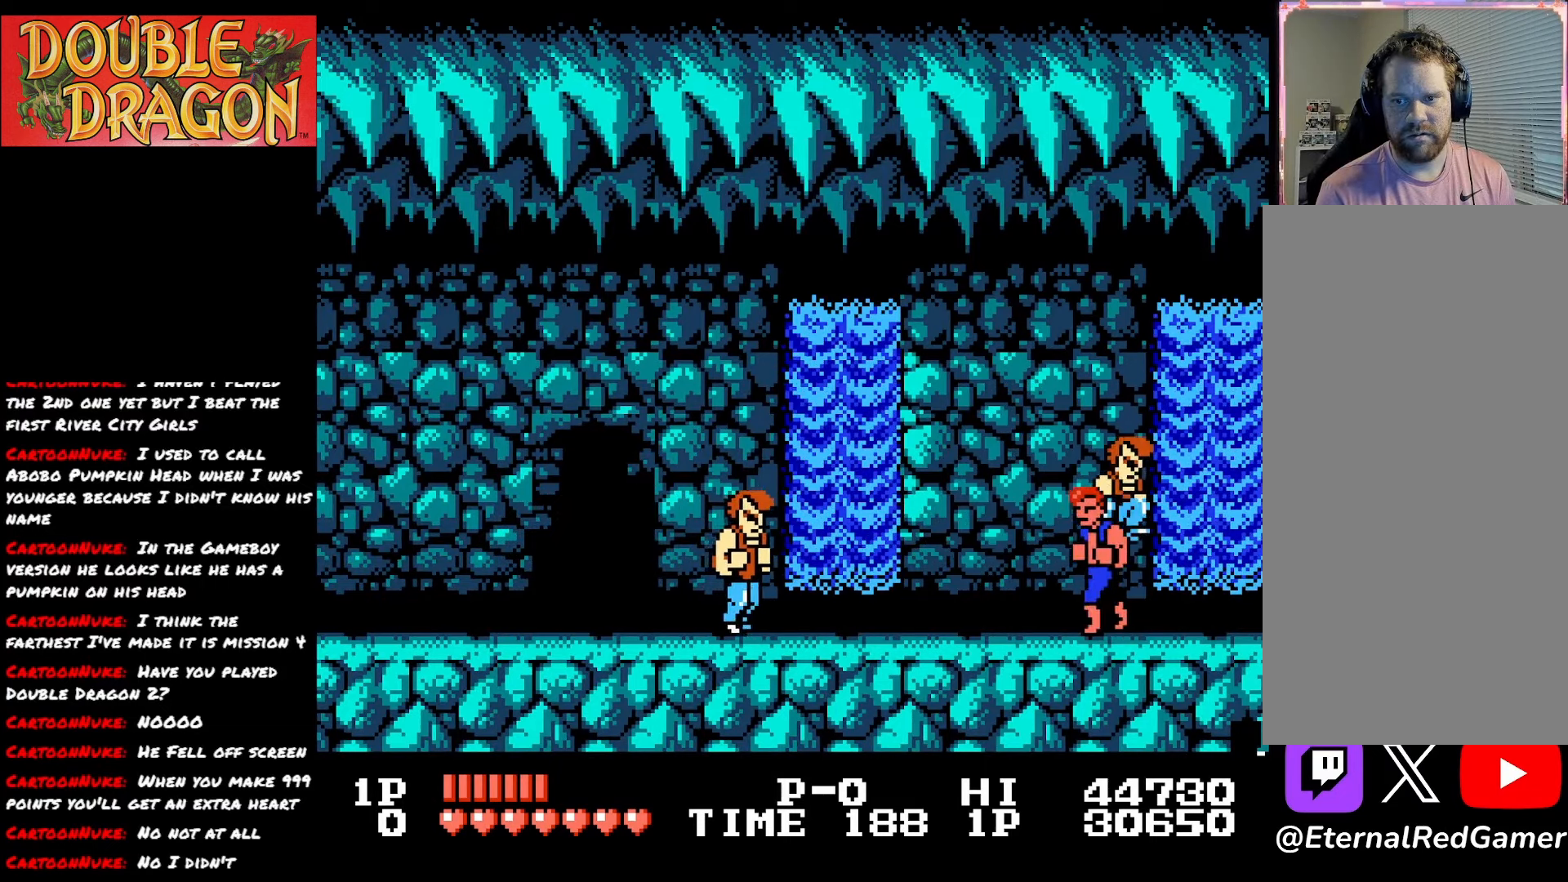
{"buttons": [], "right_stick": "center", "events": [[100, "A", "up"], [100, "X", "up"], [133, "A", "down"], [133, "X", "down"], [283, "X", "up"], [300, "A", "up"], [333, "DPAD_LEFT", "up"]]}
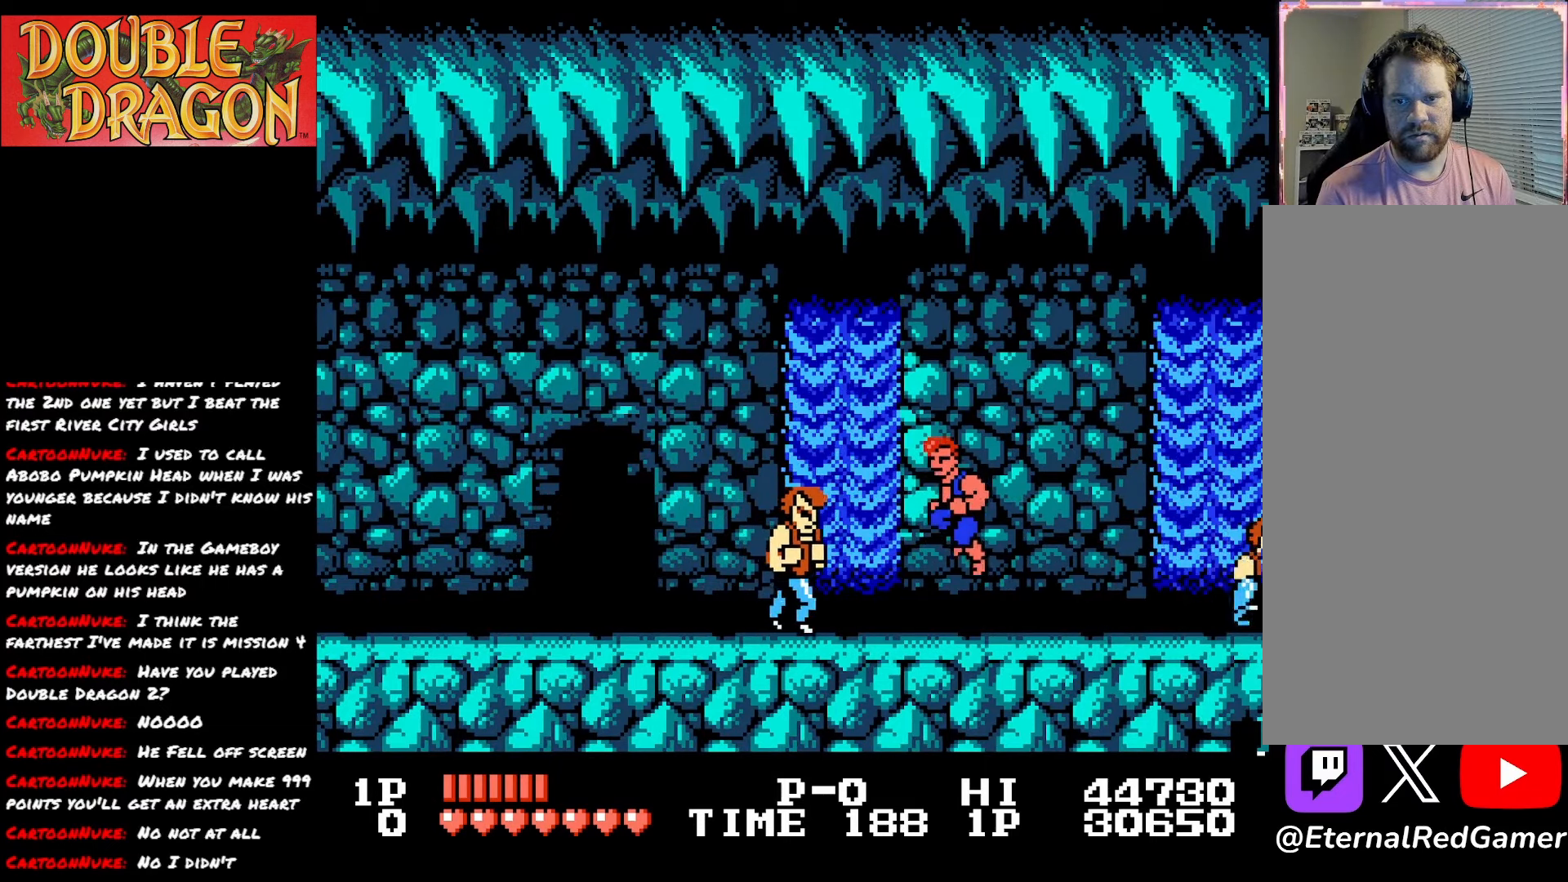
{"buttons": [], "right_stick": "center", "events": []}
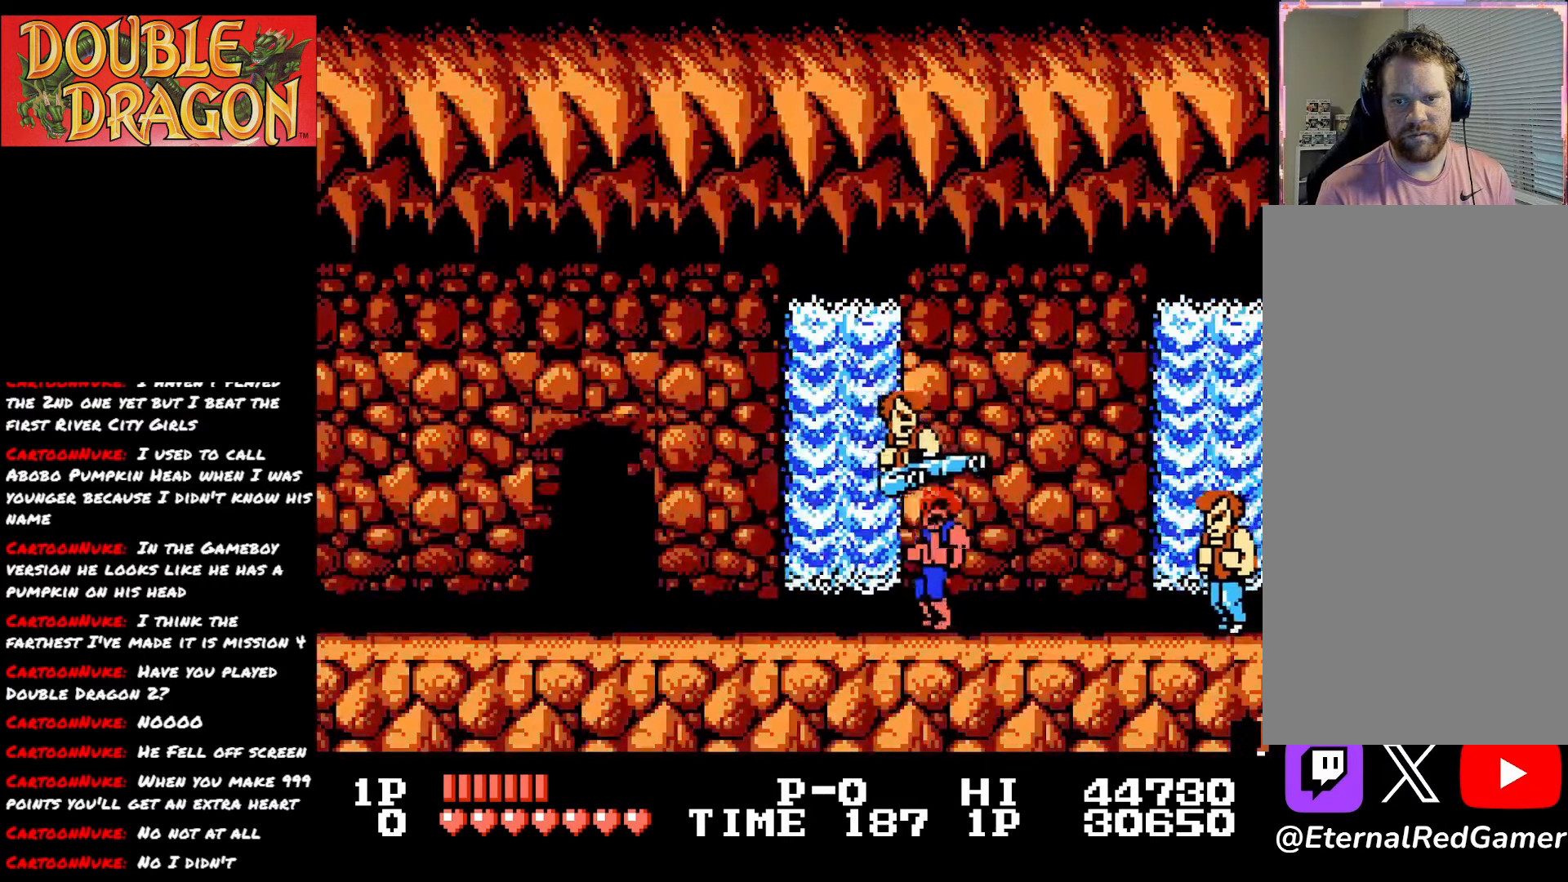
{"buttons": [], "right_stick": "center", "events": []}
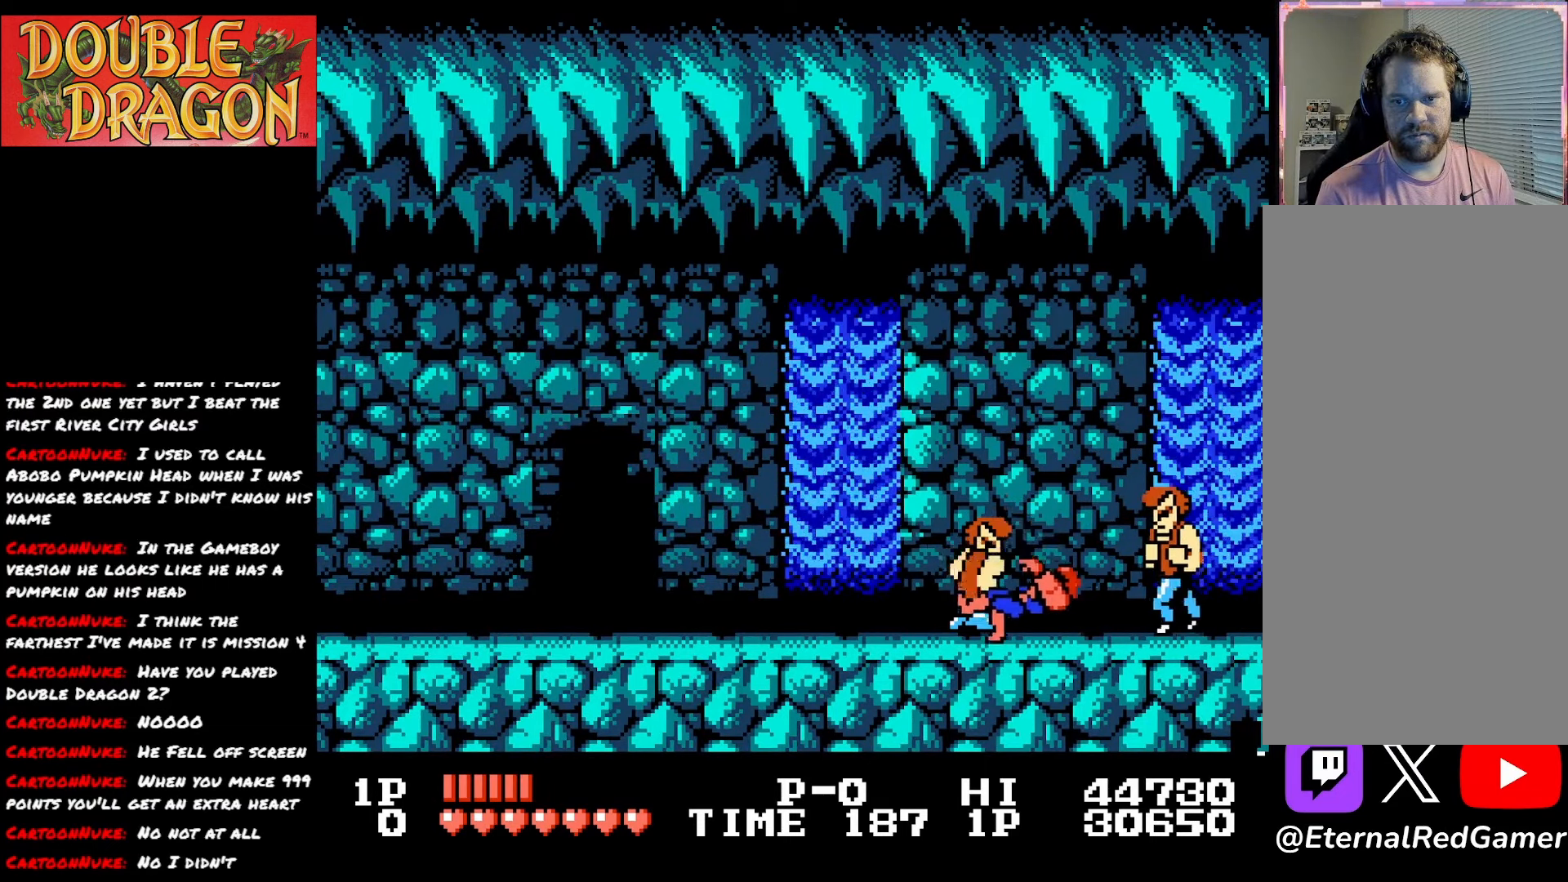
{"buttons": ["DPAD_RIGHT"], "right_stick": "center", "events": [[484, "DPAD_RIGHT", "down"]]}
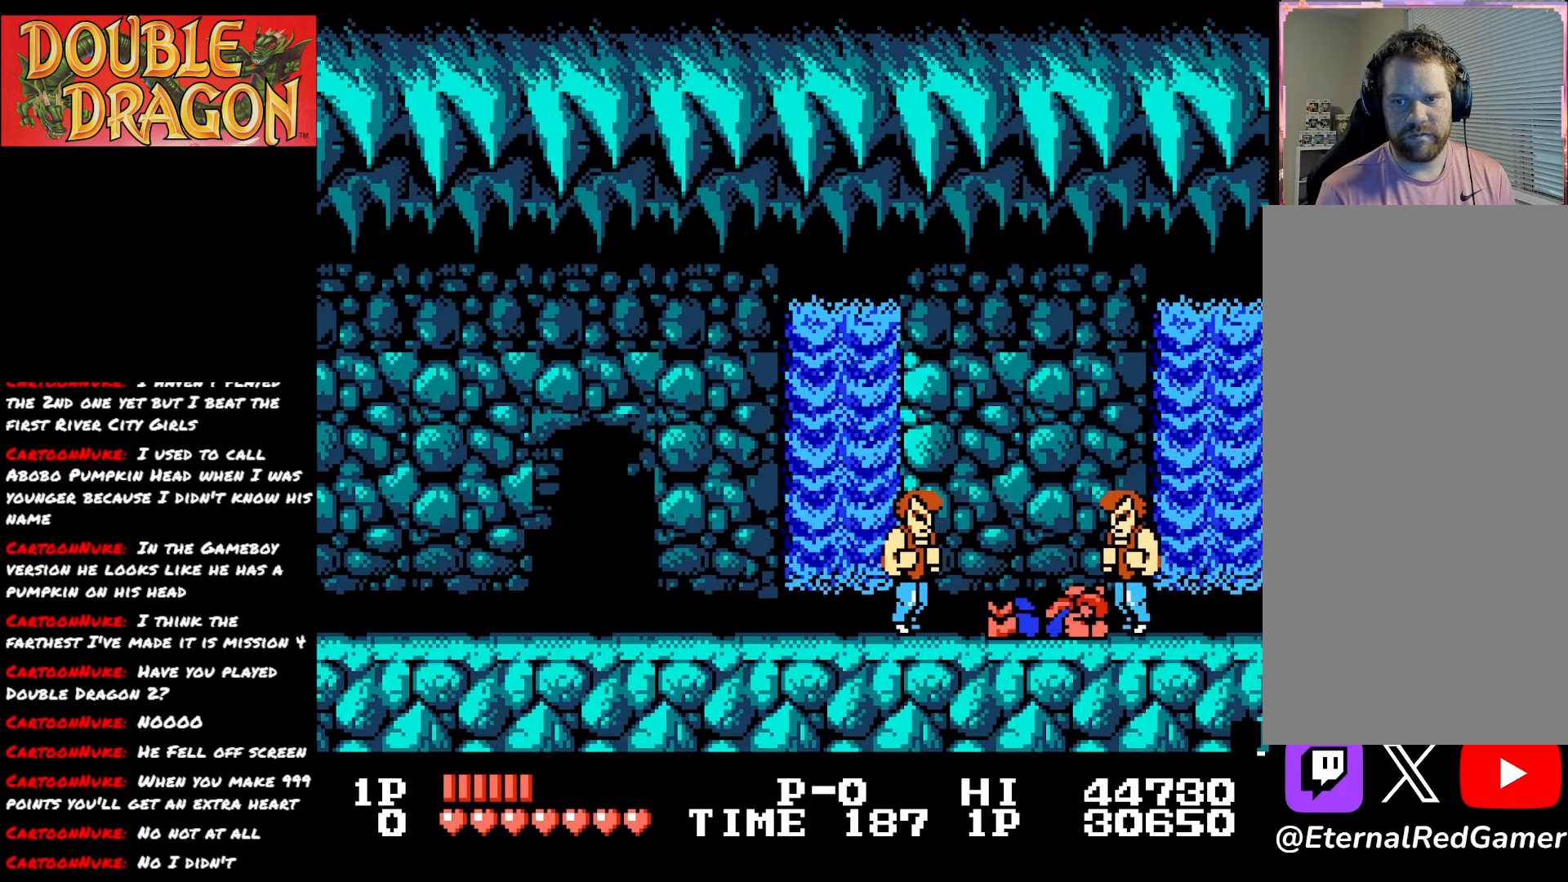
{"buttons": ["DPAD_RIGHT"], "right_stick": "center", "events": [[33, "DPAD_RIGHT", "up"], [233, "DPAD_RIGHT", "down"], [300, "DPAD_RIGHT", "up"], [350, "DPAD_RIGHT", "down"]]}
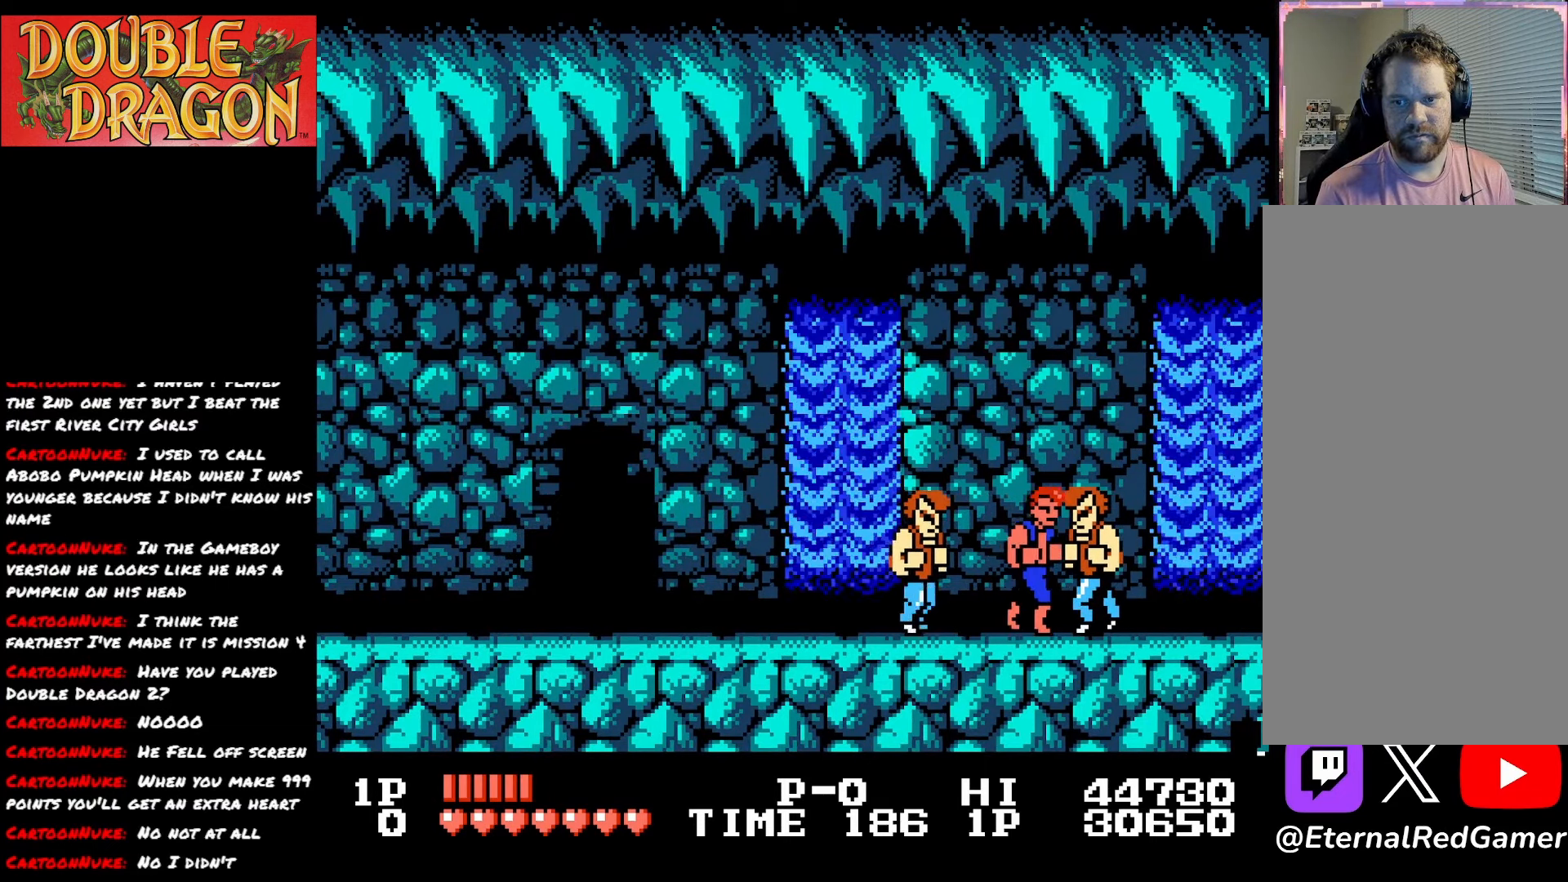
{"buttons": ["X", "DPAD_LEFT"], "right_stick": "center", "events": [[50, "DPAD_RIGHT", "up"], [84, "DPAD_RIGHT", "down"], [351, "DPAD_RIGHT", "up"], [417, "A", "down"], [417, "X", "down"], [451, "DPAD_LEFT", "down"], [501, "A", "up"]]}
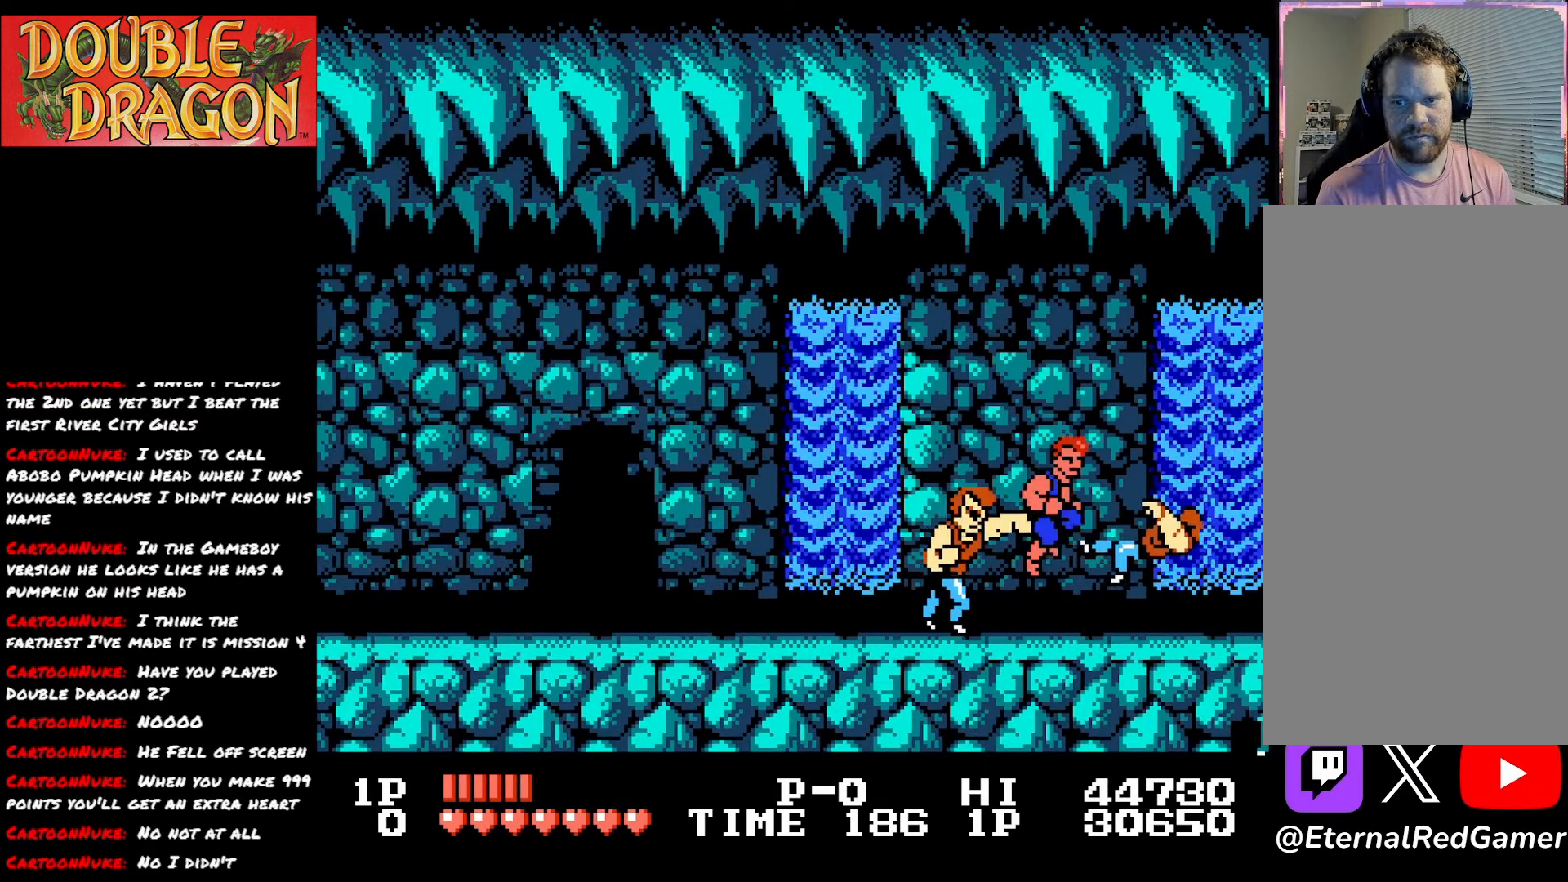
{"buttons": ["A", "X", "DPAD_LEFT"], "right_stick": "center", "events": [[16, "X", "up"], [66, "A", "down"], [66, "X", "down"], [167, "A", "up"], [167, "X", "up"], [217, "A", "down"], [233, "X", "down"], [350, "A", "up"], [350, "X", "up"], [400, "A", "down"], [400, "X", "down"]]}
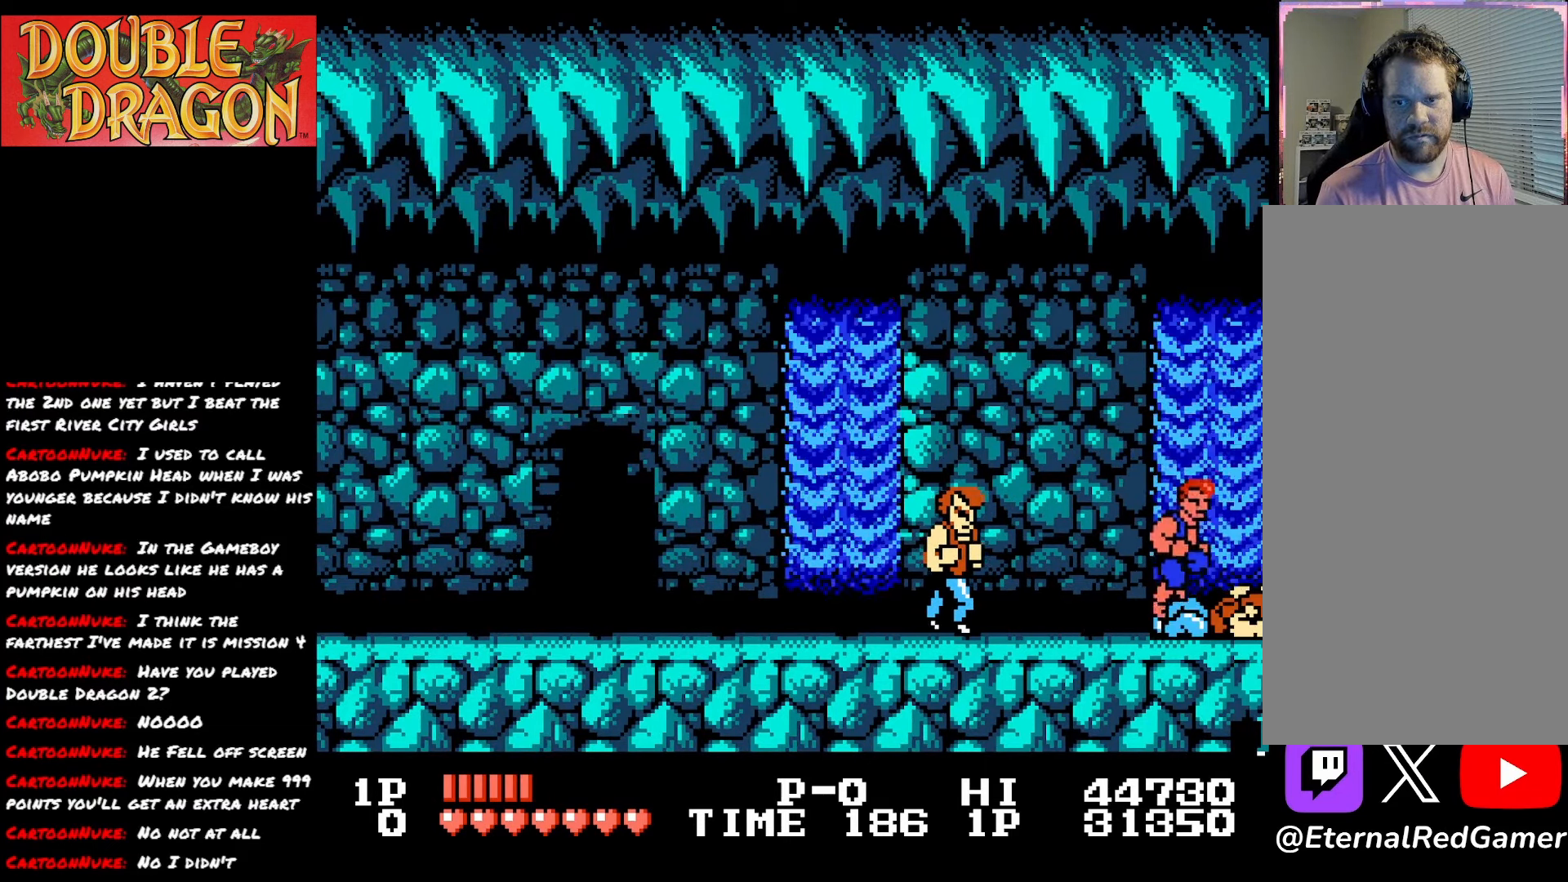
{"buttons": ["DPAD_LEFT"], "right_stick": "center", "events": [[34, "A", "up"], [34, "X", "up"], [100, "DPAD_LEFT", "up"], [367, "DPAD_LEFT", "down"]]}
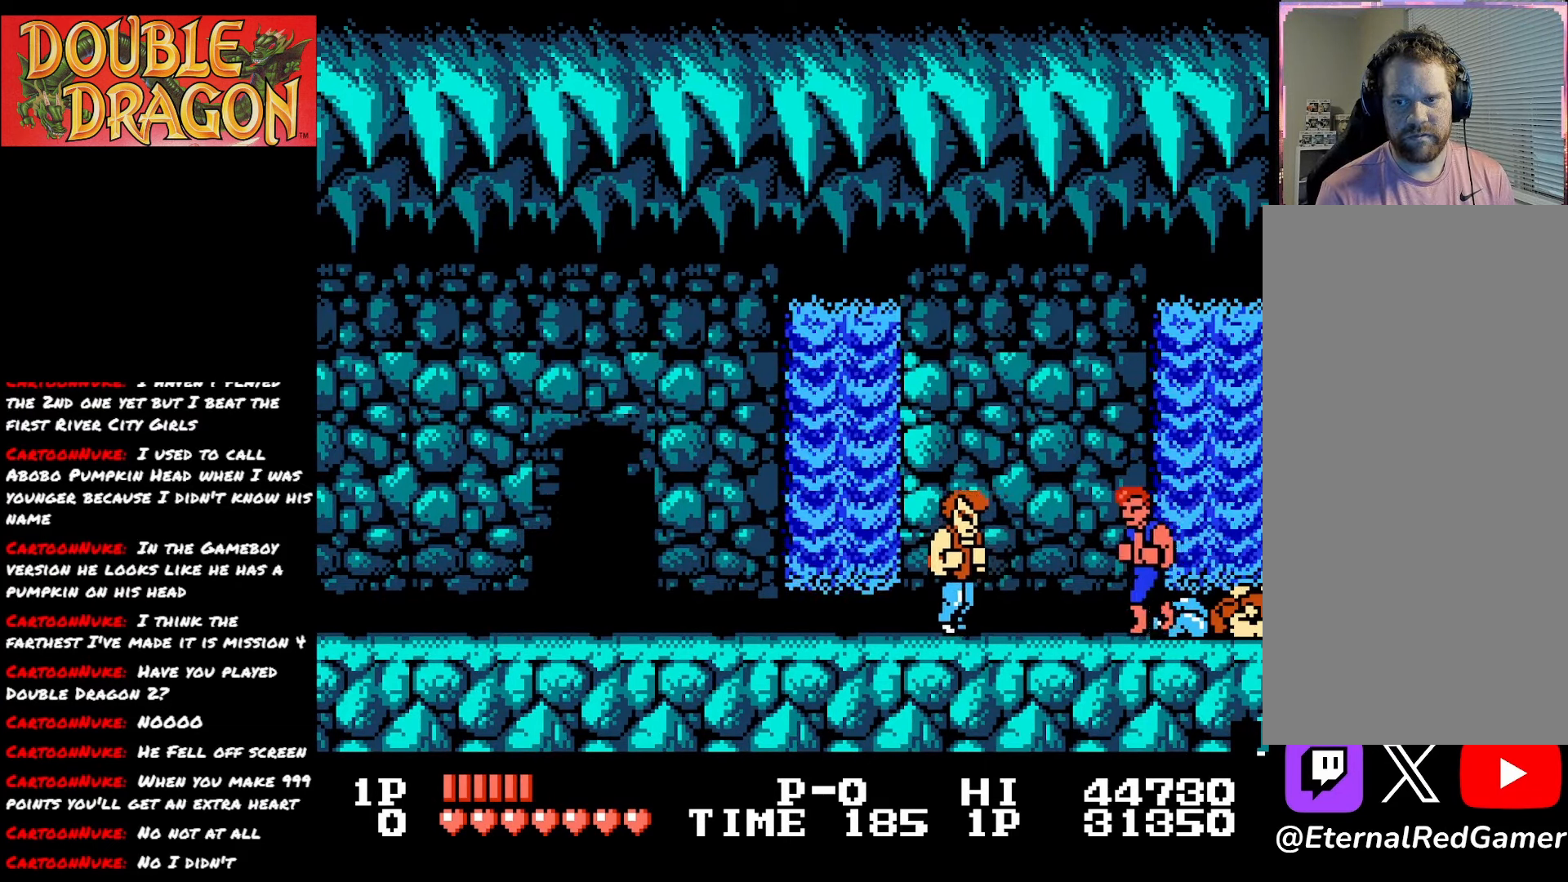
{"buttons": ["A", "X", "DPAD_LEFT"], "right_stick": "center", "events": [[16, "A", "down"], [16, "X", "down"], [133, "A", "up"], [183, "A", "down"], [333, "A", "up"], [333, "X", "up"], [400, "A", "down"], [400, "X", "down"]]}
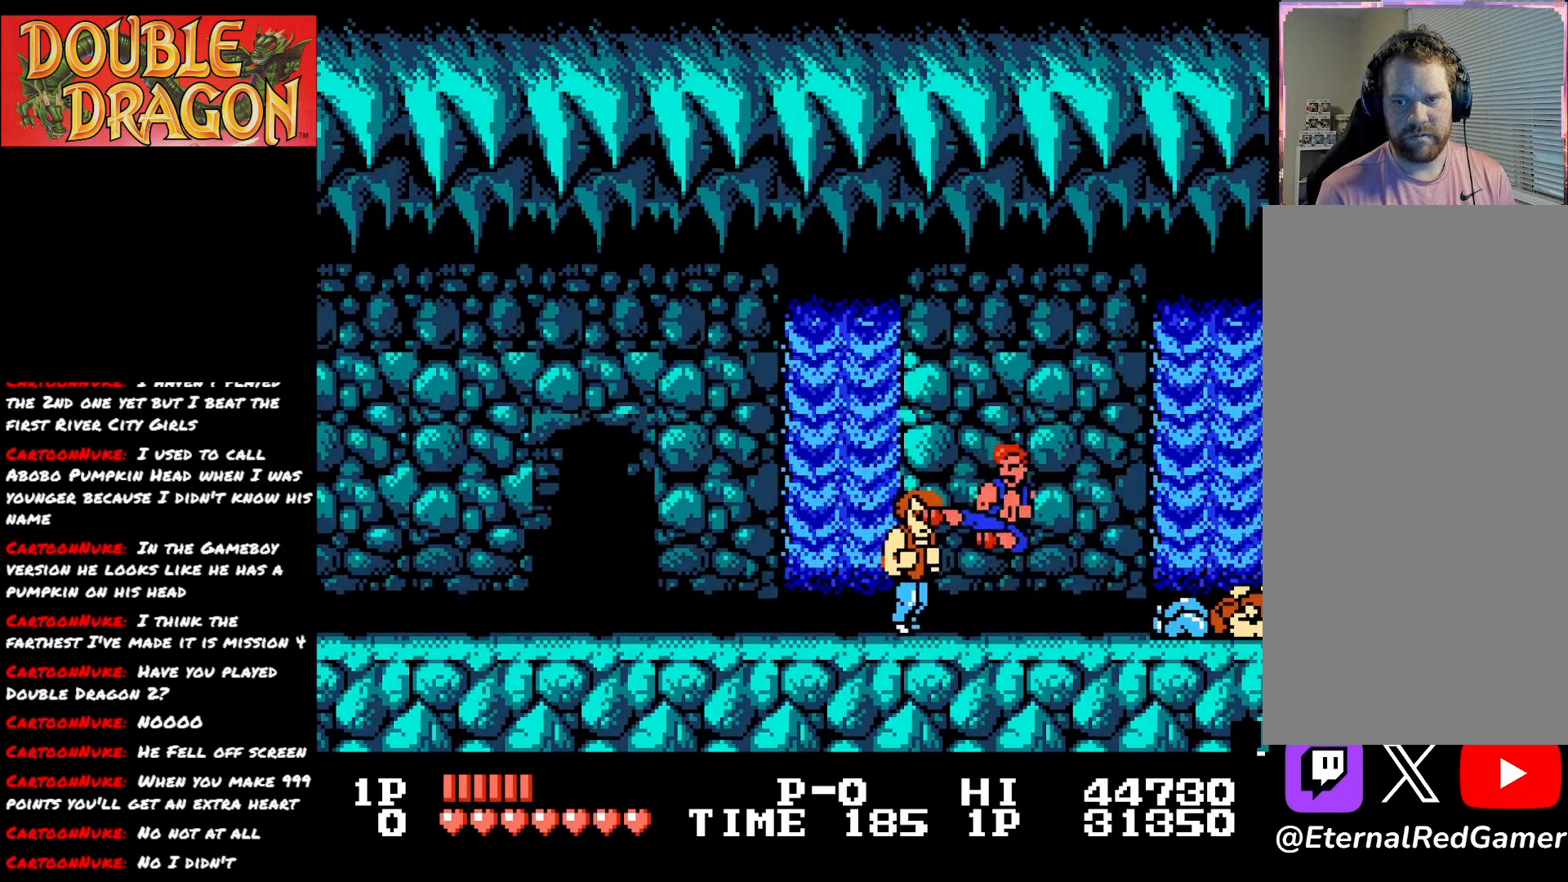
{"buttons": ["X"], "right_stick": "center", "events": [[17, "A", "up"], [17, "X", "up"], [100, "X", "down"], [184, "X", "up"], [250, "X", "down"], [317, "DPAD_LEFT", "up"], [367, "X", "up"], [417, "X", "down"]]}
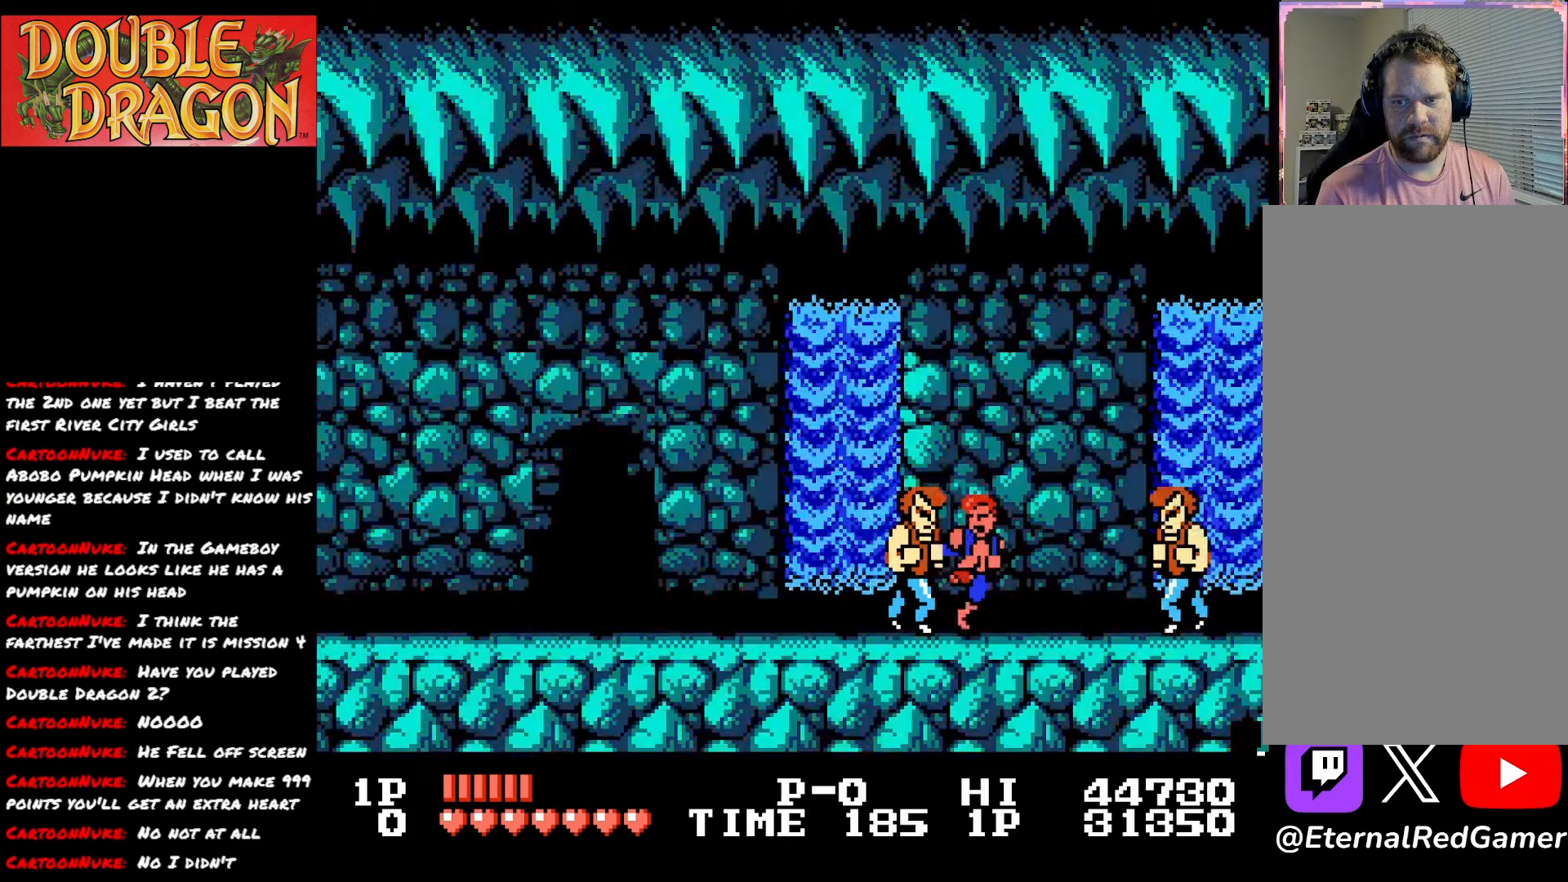
{"buttons": ["X"], "right_stick": "center", "events": [[33, "X", "up"], [83, "X", "down"], [200, "X", "up"], [250, "X", "down"], [367, "X", "up"], [417, "X", "down"]]}
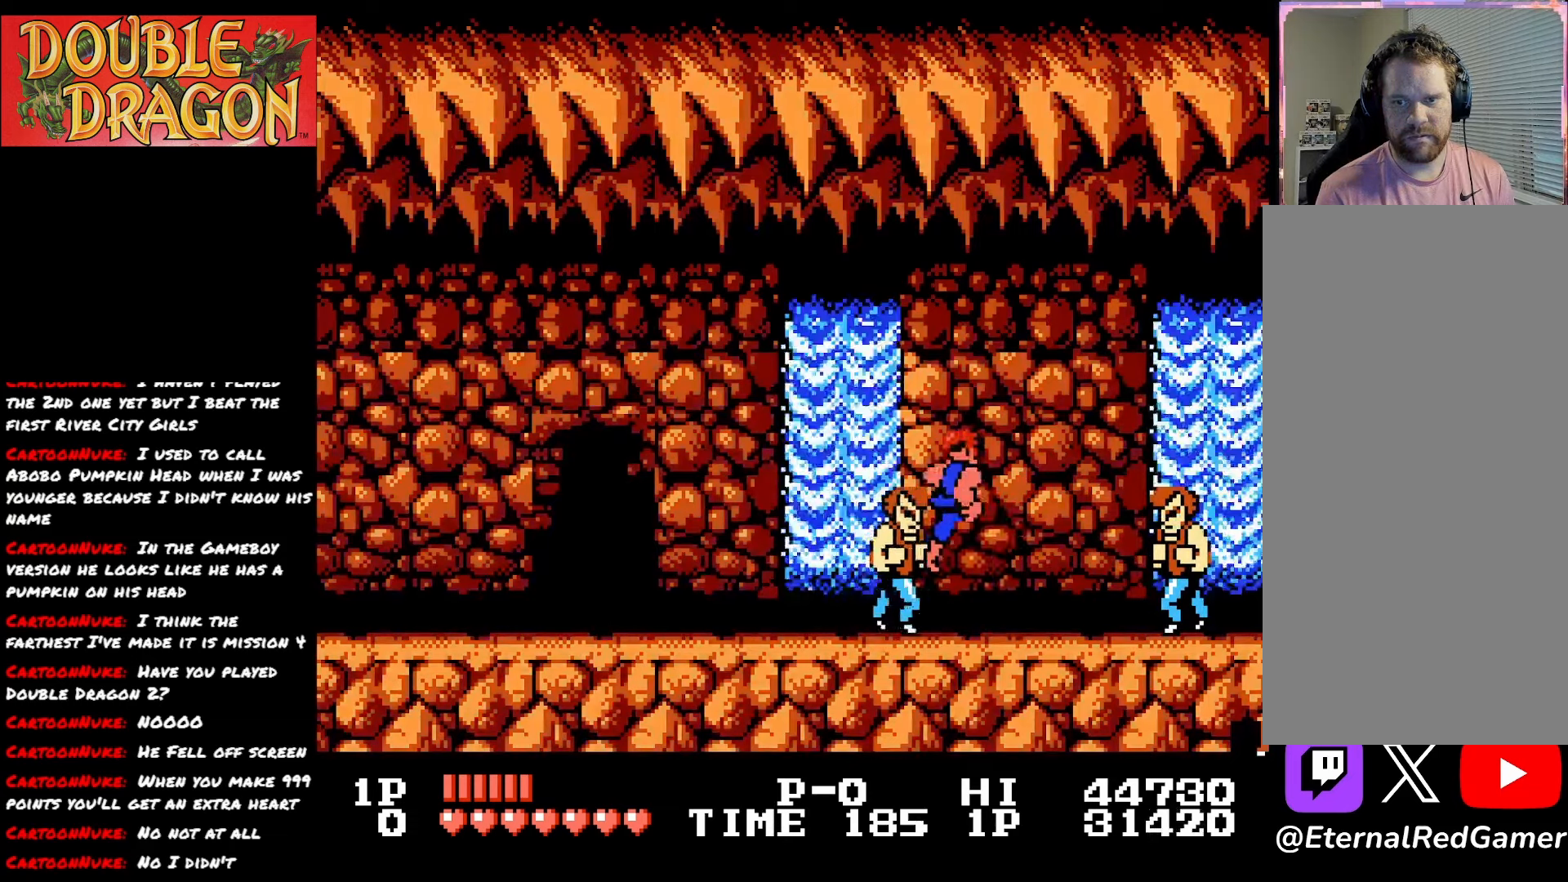
{"buttons": [], "right_stick": "center", "events": [[50, "X", "up"], [100, "X", "down"], [234, "X", "up"], [267, "X", "down"], [401, "X", "up"]]}
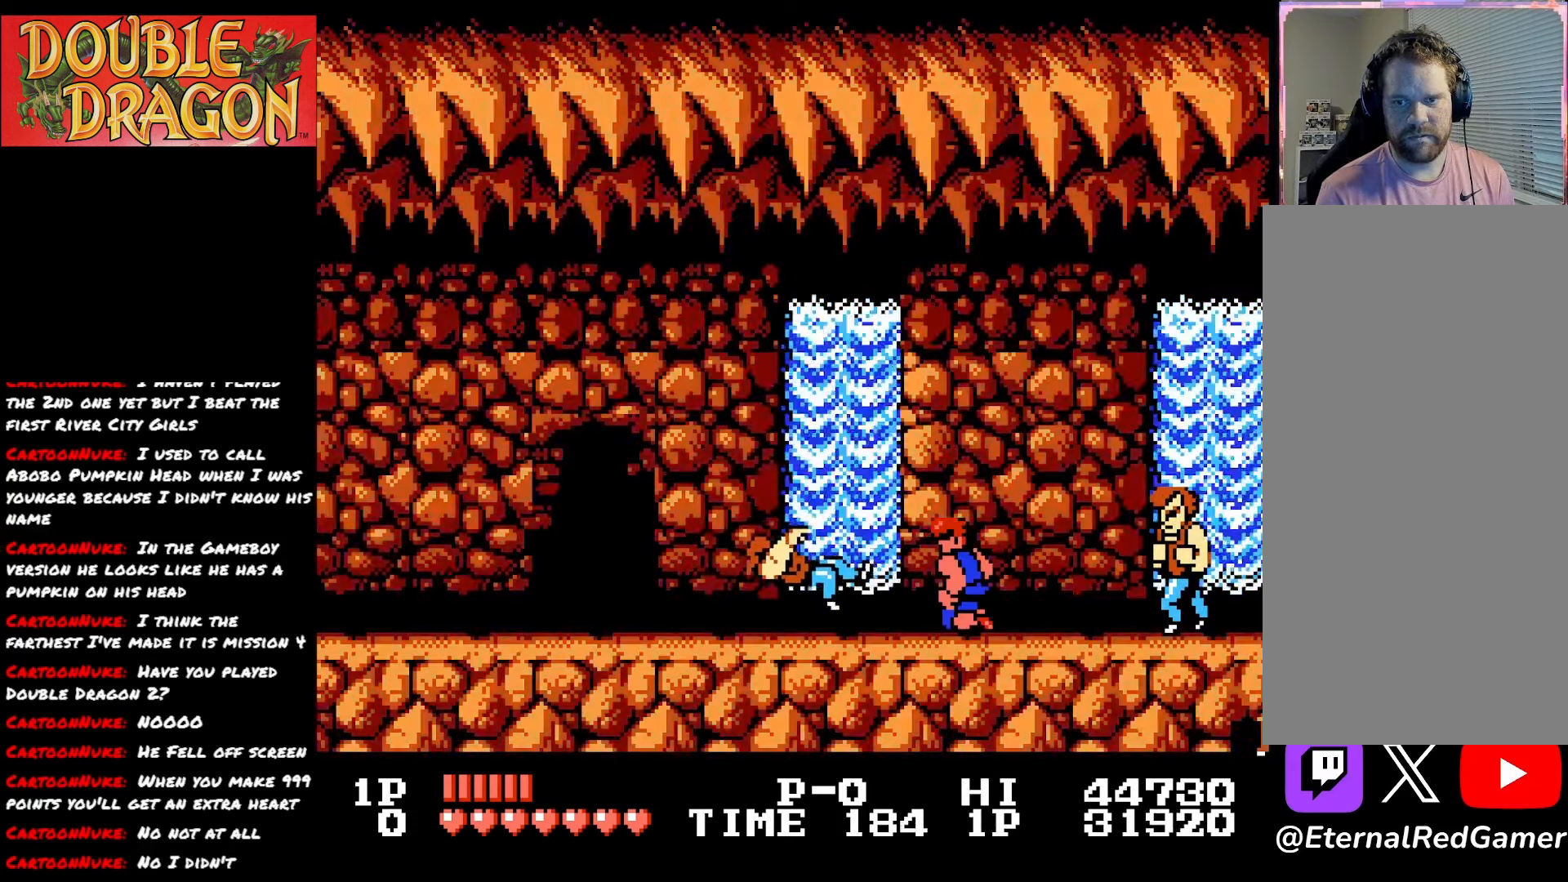
{"buttons": ["DPAD_LEFT"], "right_stick": "center", "events": [[300, "DPAD_LEFT", "down"]]}
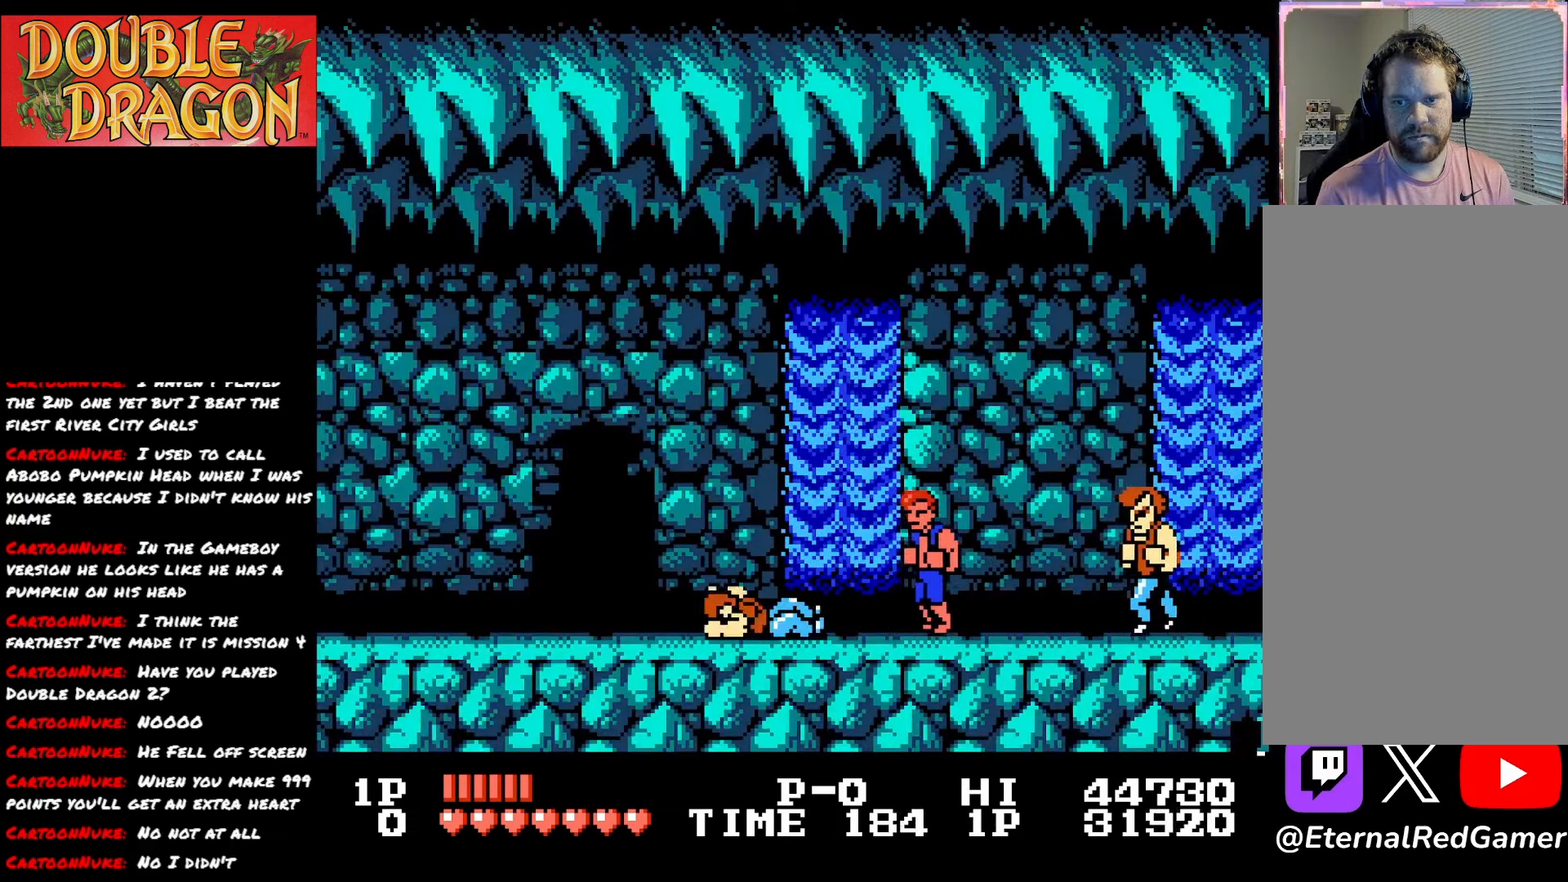
{"buttons": ["DPAD_RIGHT"], "right_stick": "center", "events": [[234, "DPAD_LEFT", "up"], [267, "DPAD_RIGHT", "down"]]}